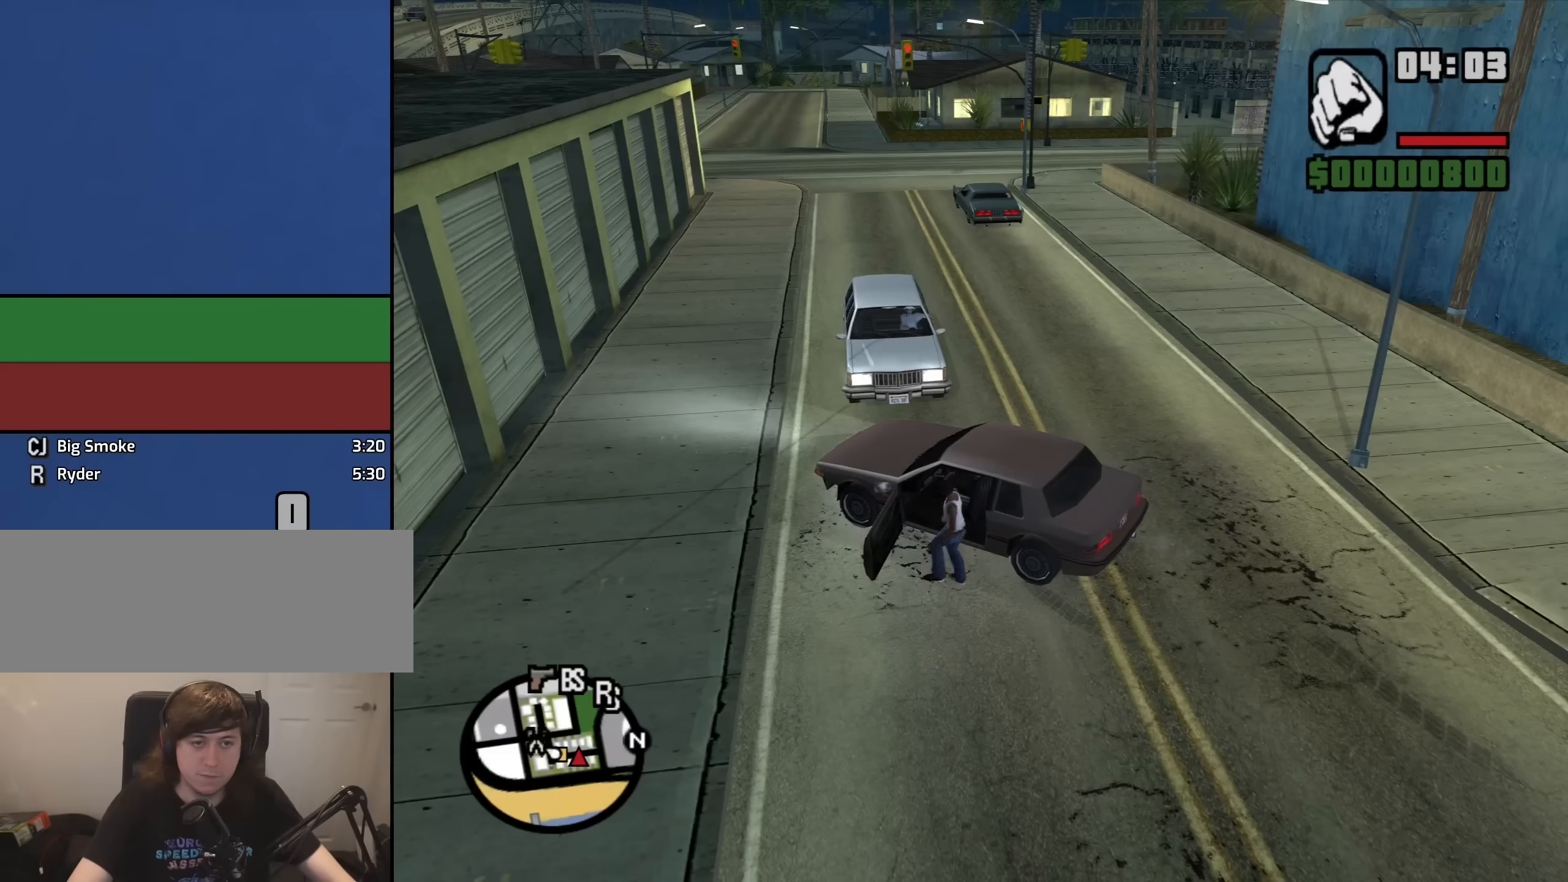
Gameplay with keyboard and mouse; each line is a JSON object with the keys and mouse buttons held at the frame after it. "events" lists presses ("down") and releases ("up") of "1", "2", "3", "4", "5", "6", "8", "a", "alt", "b", "c", "ctrl", "d", "down", "e", "escape", "f", "f1", "f2", "f3", "g", "h", "left", "n", "num2", "q", "r", "right", "s", "shift", "space", "t", "tab", "up", "v", "w", "x", "y", "z", "mouse_left", "mouse_middle", "mouse_right", "mouse_wheel_up" and "mouse_wheel_down" between this image and that frame as [ms after this image, input, new state], when the widget could be followed in between. "mouse_left", "mouse_middle", "mouse_right", "mouse_wheel_up", "mouse_wheel_down" = the "left", "middle", "right", "wheel_up", "wheel_down" buttons of the "mouse" list. No other keys are recorded. Mouse movement is not recorded.
{"keys": ["a", "w"], "mouse": [], "events": [[133, "space", "down"], [233, "space", "up"], [367, "space", "down"], [417, "space", "up"]]}
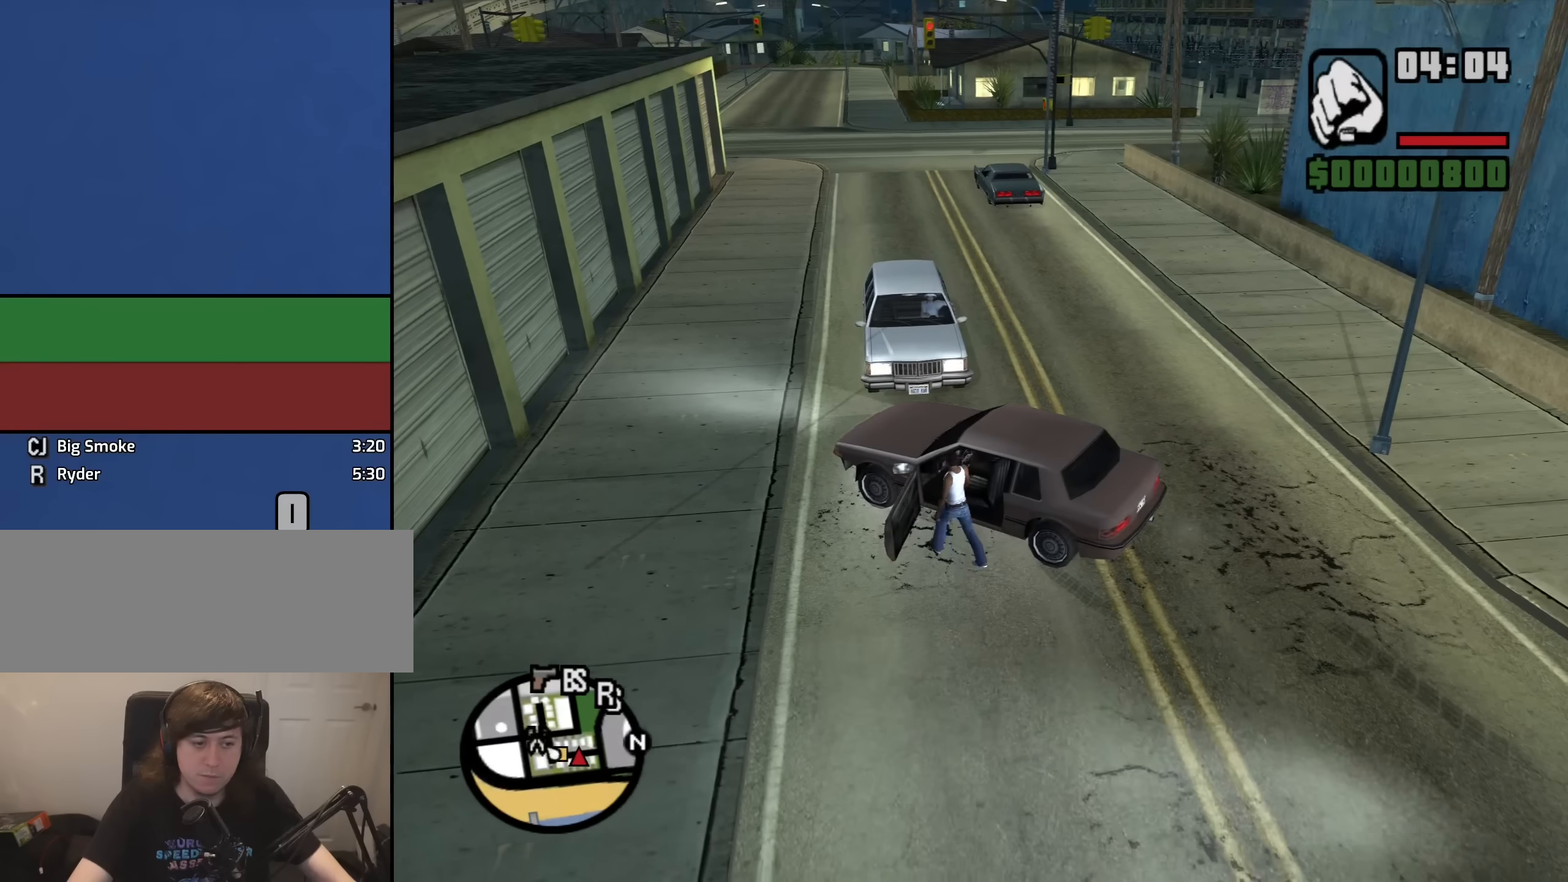
{"keys": ["w"], "mouse": [], "events": [[100, "space", "down"], [150, "space", "up"], [283, "space", "down"], [383, "space", "up"], [433, "a", "up"]]}
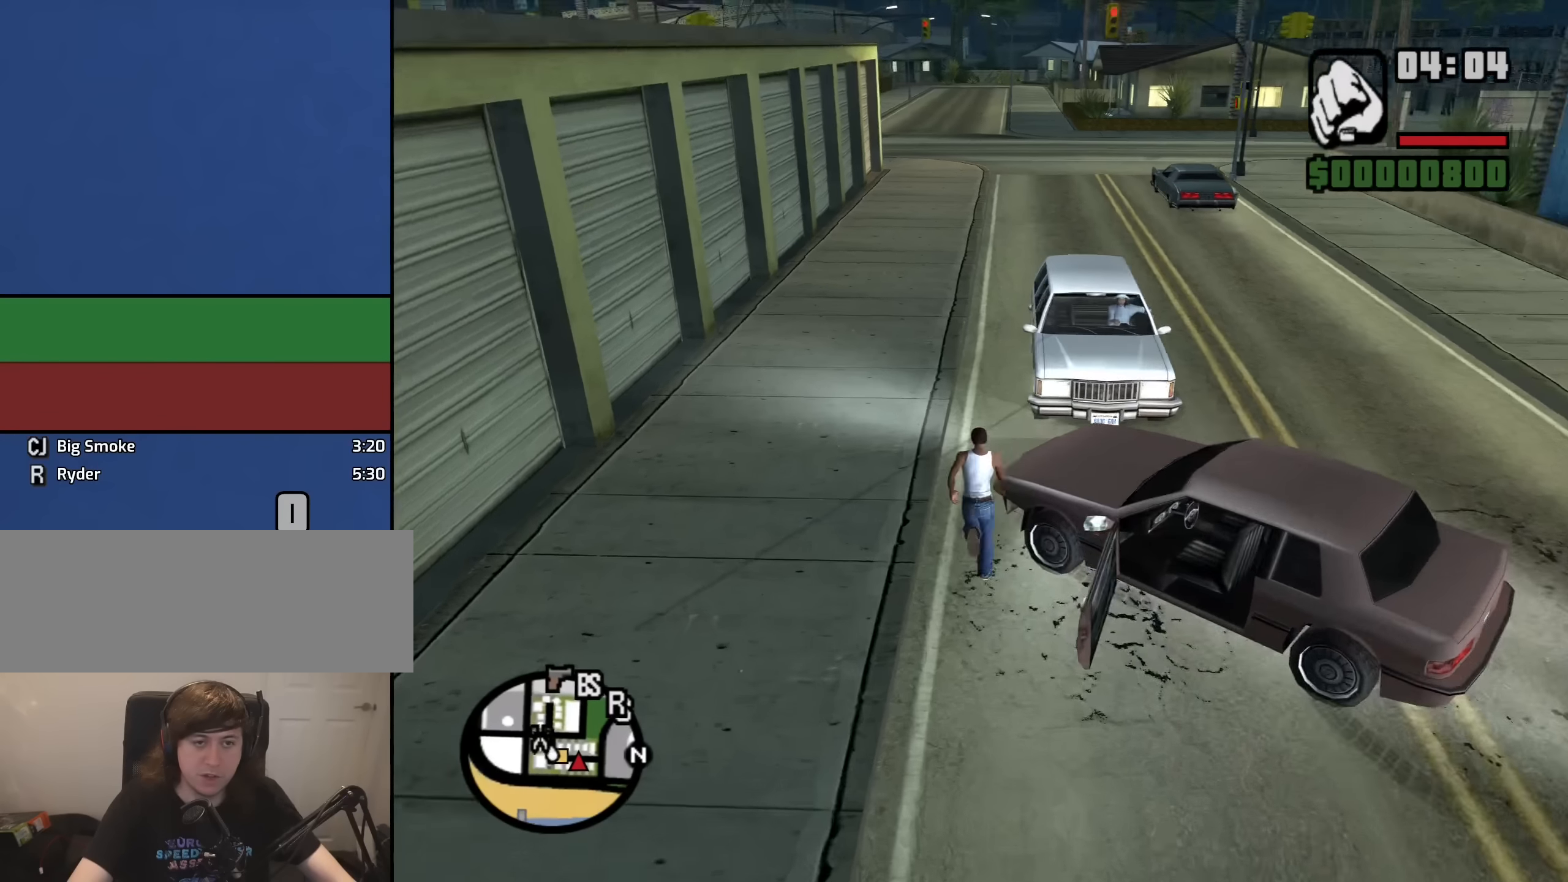
{"keys": [], "mouse": [], "events": [[17, "space", "down"], [117, "space", "up"], [217, "space", "down"], [300, "space", "up"], [400, "f", "down"], [400, "space", "down"], [450, "space", "up"], [483, "f", "up"], [483, "w", "up"]]}
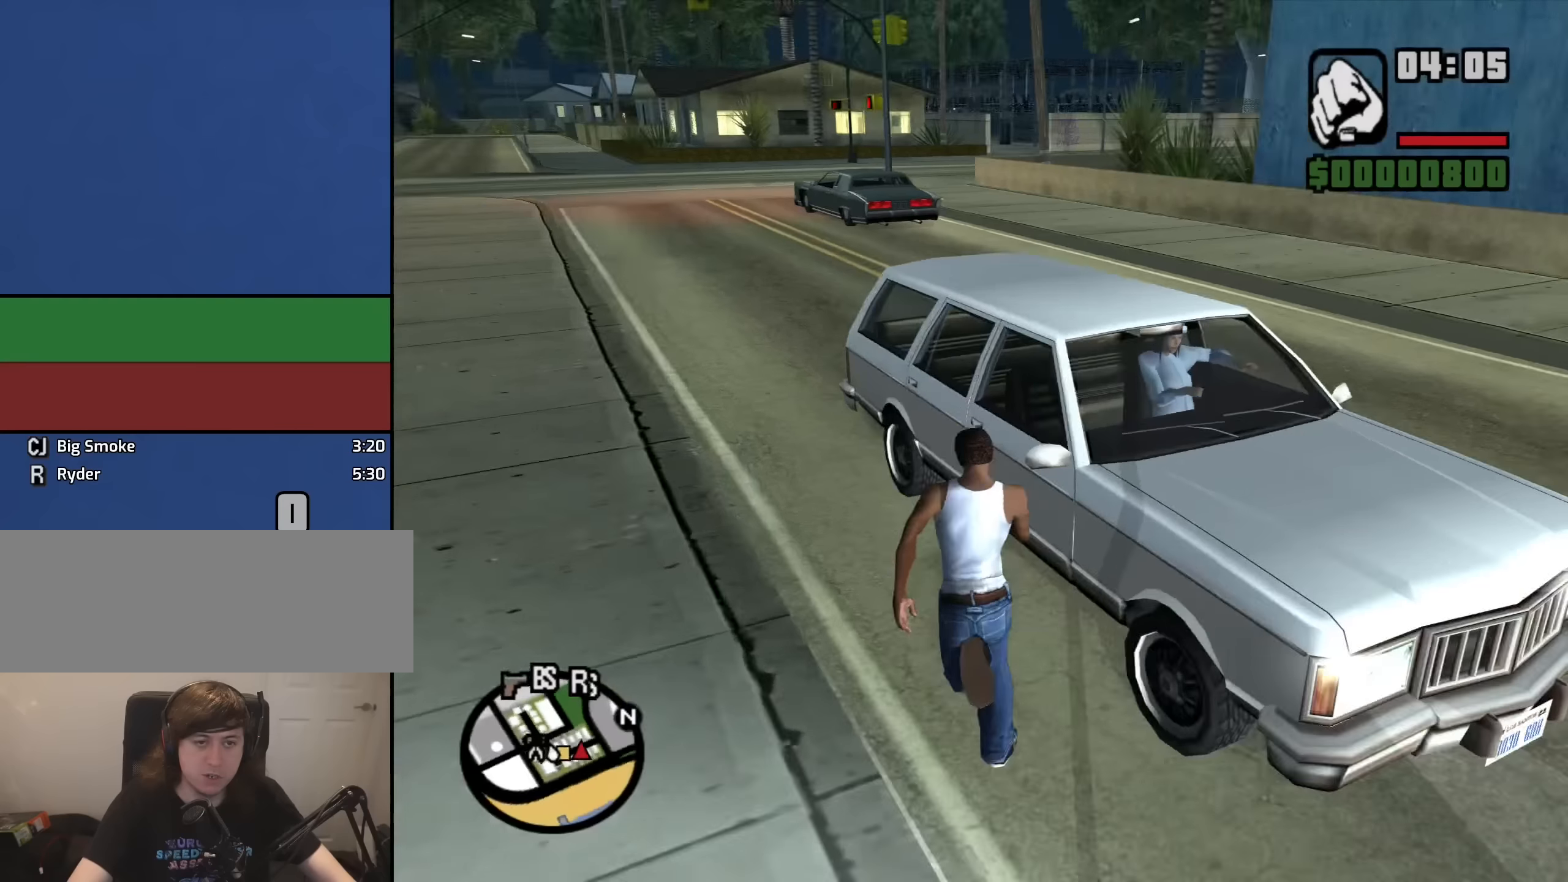
{"keys": [], "mouse": [], "events": []}
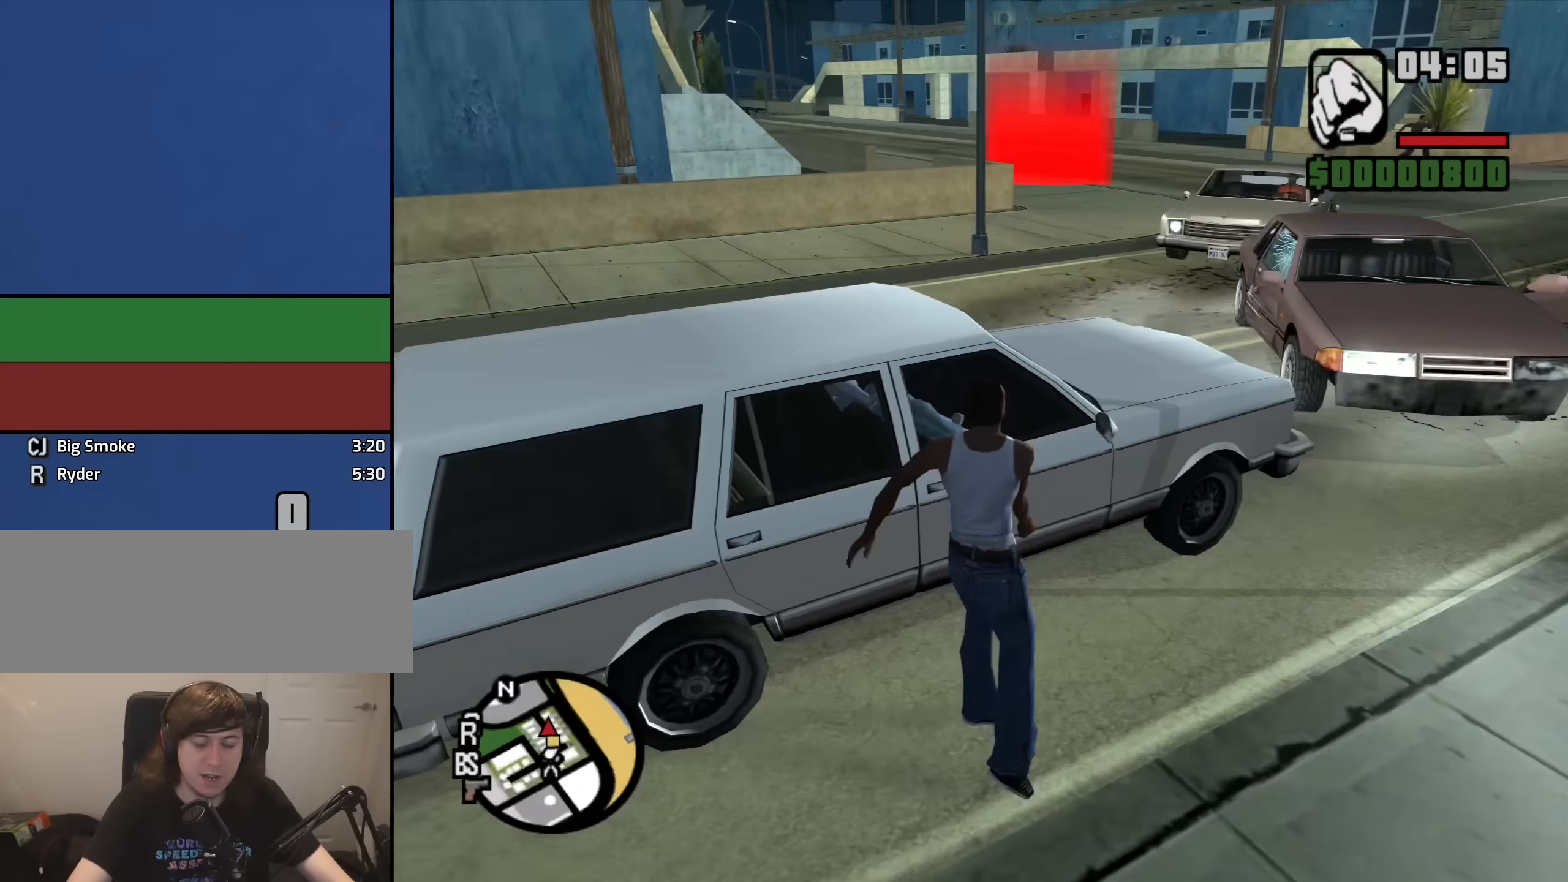
{"keys": [], "mouse": [], "events": []}
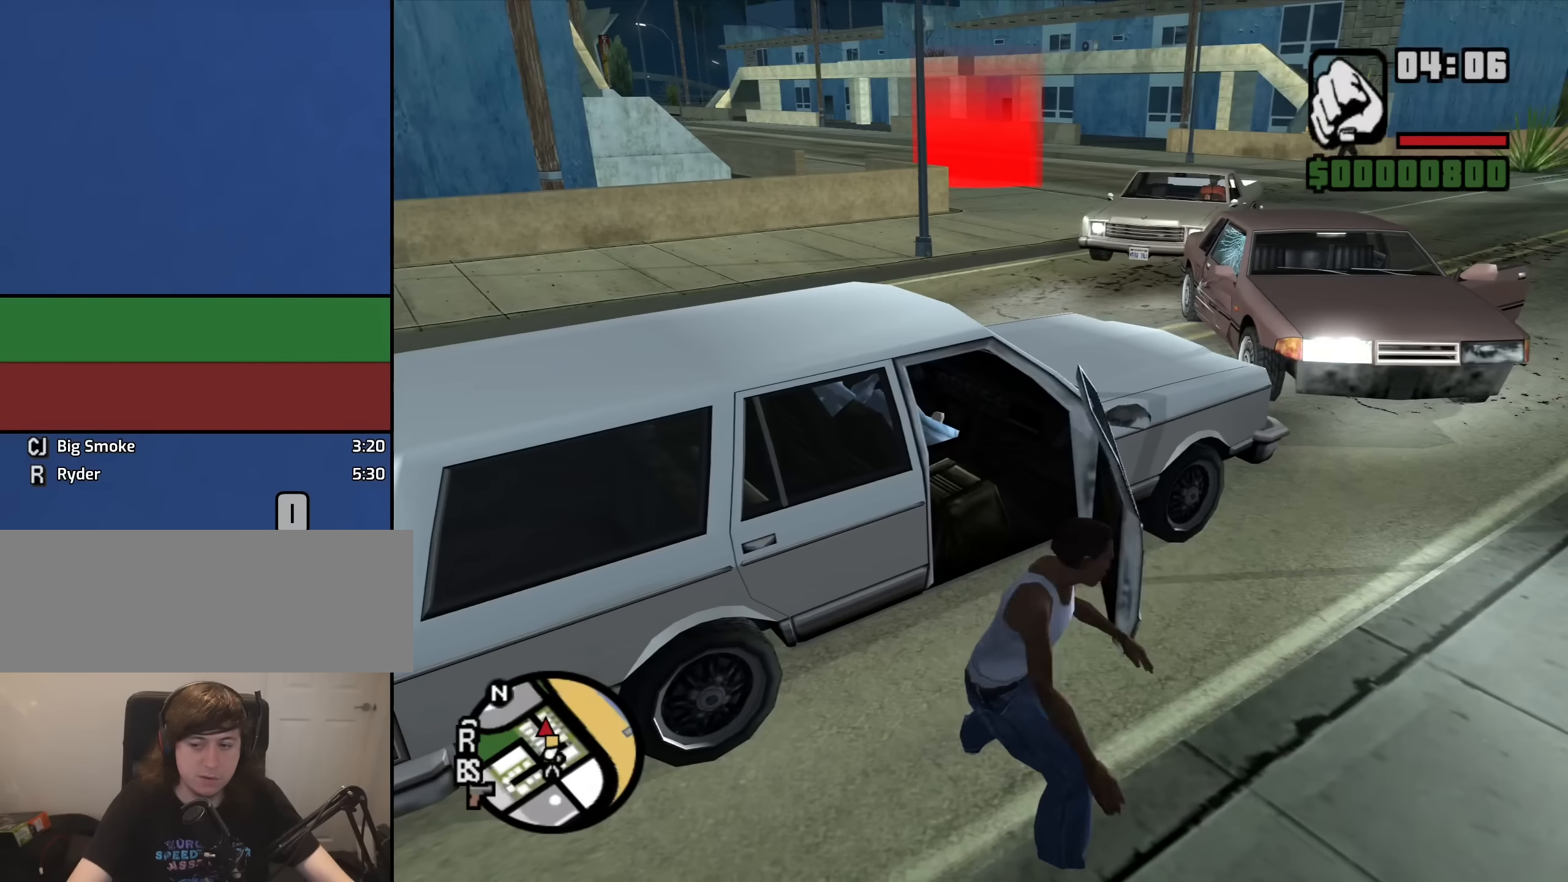
{"keys": [], "mouse": [], "events": []}
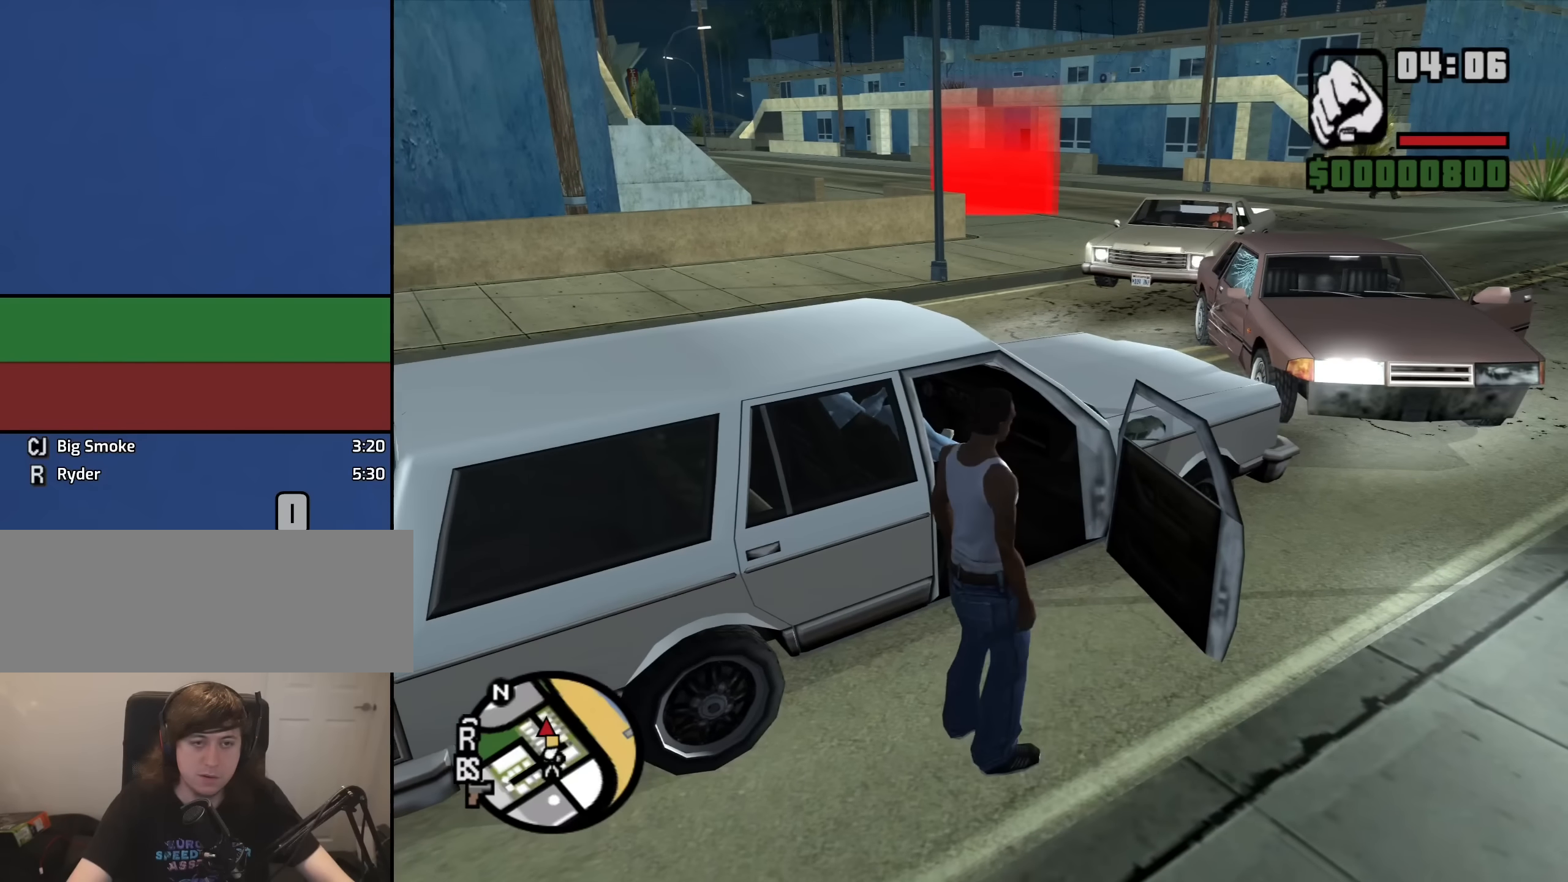
{"keys": ["6", "s", "shift"], "mouse": [], "events": [[416, "s", "down"], [416, "shift", "down"], [466, "6", "down"]]}
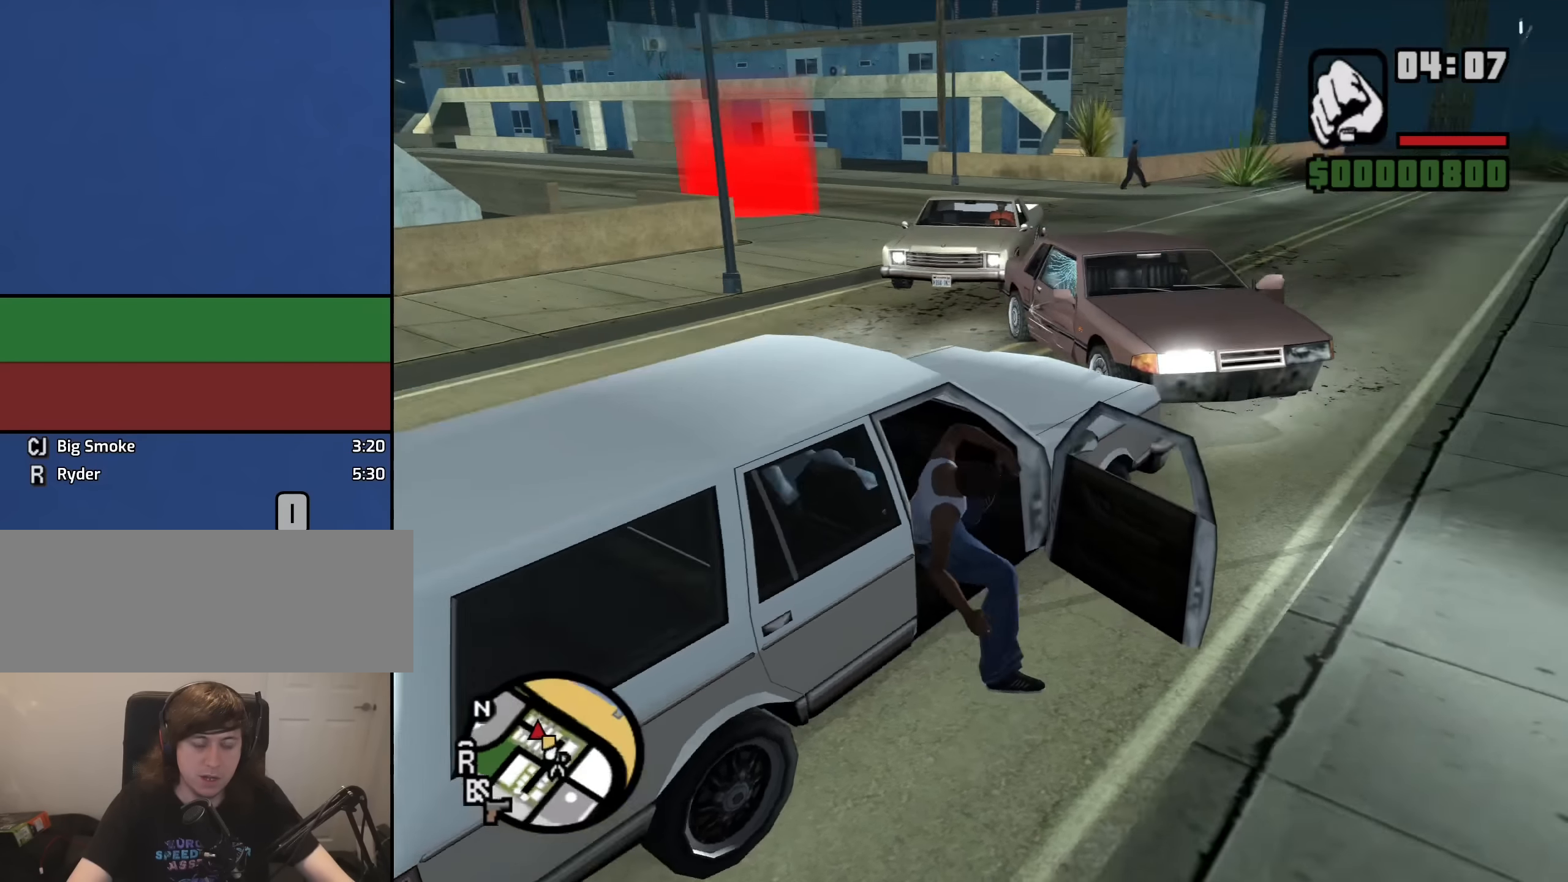
{"keys": ["6", "a", "s", "shift"], "mouse": [], "events": [[50, "a", "down"]]}
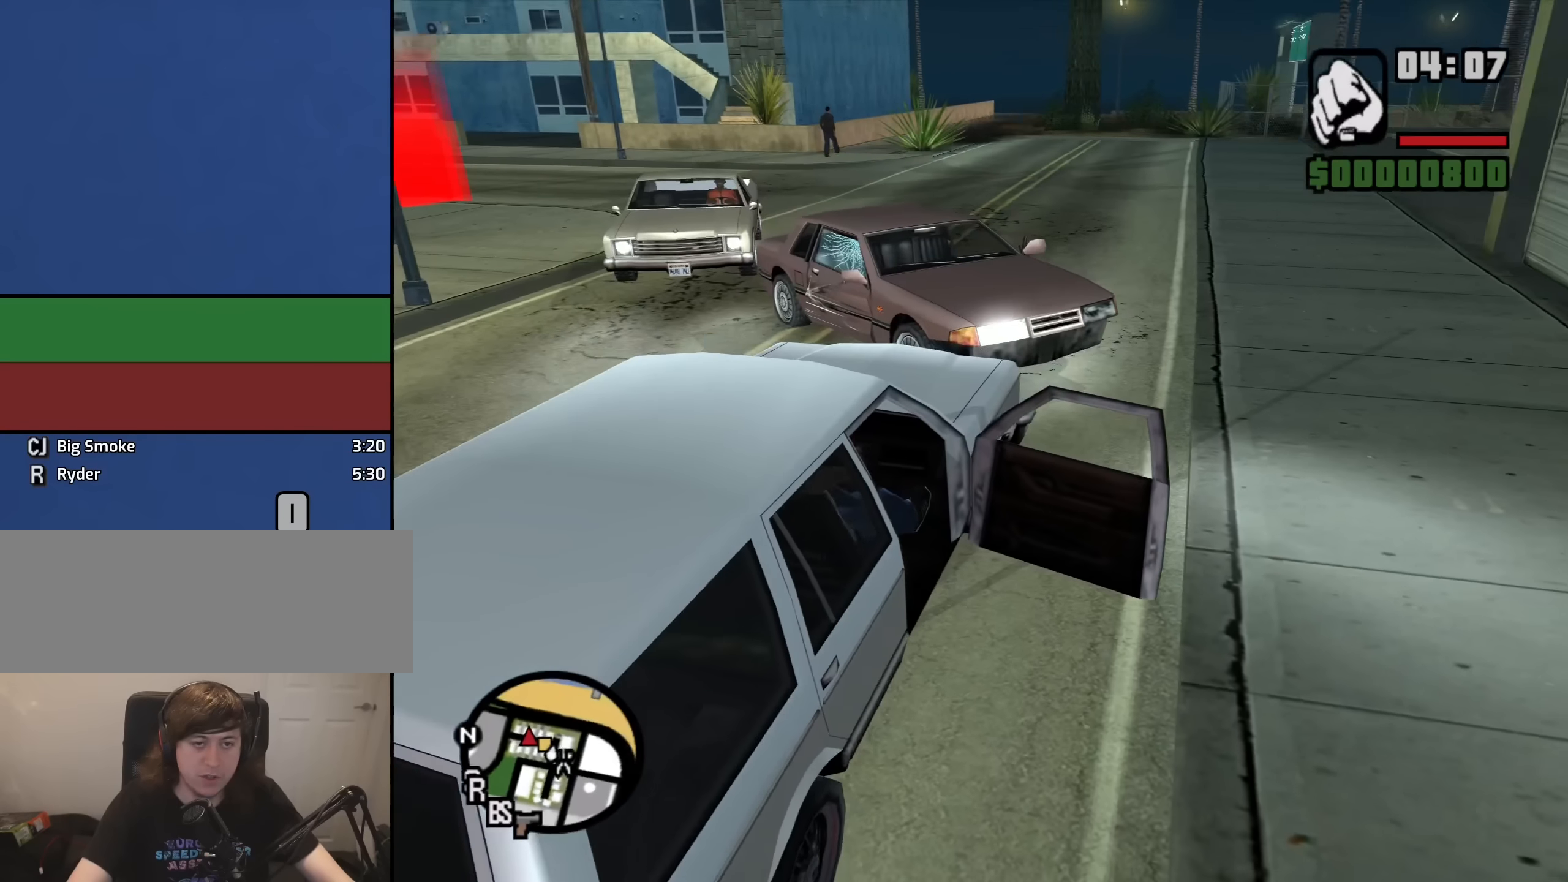
{"keys": ["6", "a", "s", "shift"], "mouse": [], "events": []}
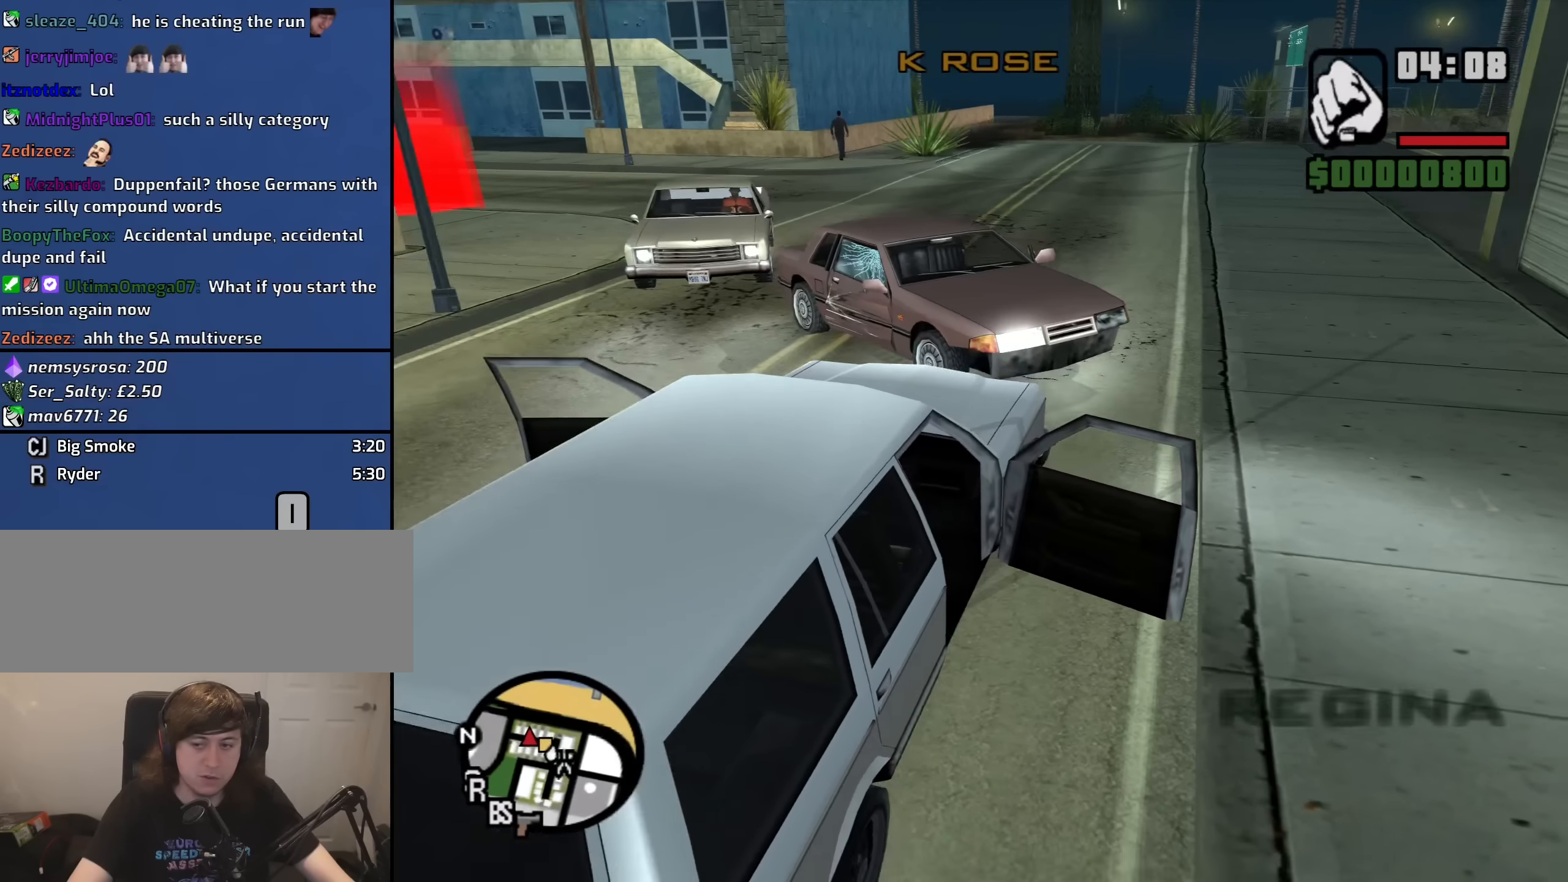
{"keys": ["d", "w"], "mouse": [], "events": [[183, "s", "up"], [266, "6", "up"], [266, "w", "down"], [316, "d", "down"], [316, "shift", "up"], [366, "a", "up"]]}
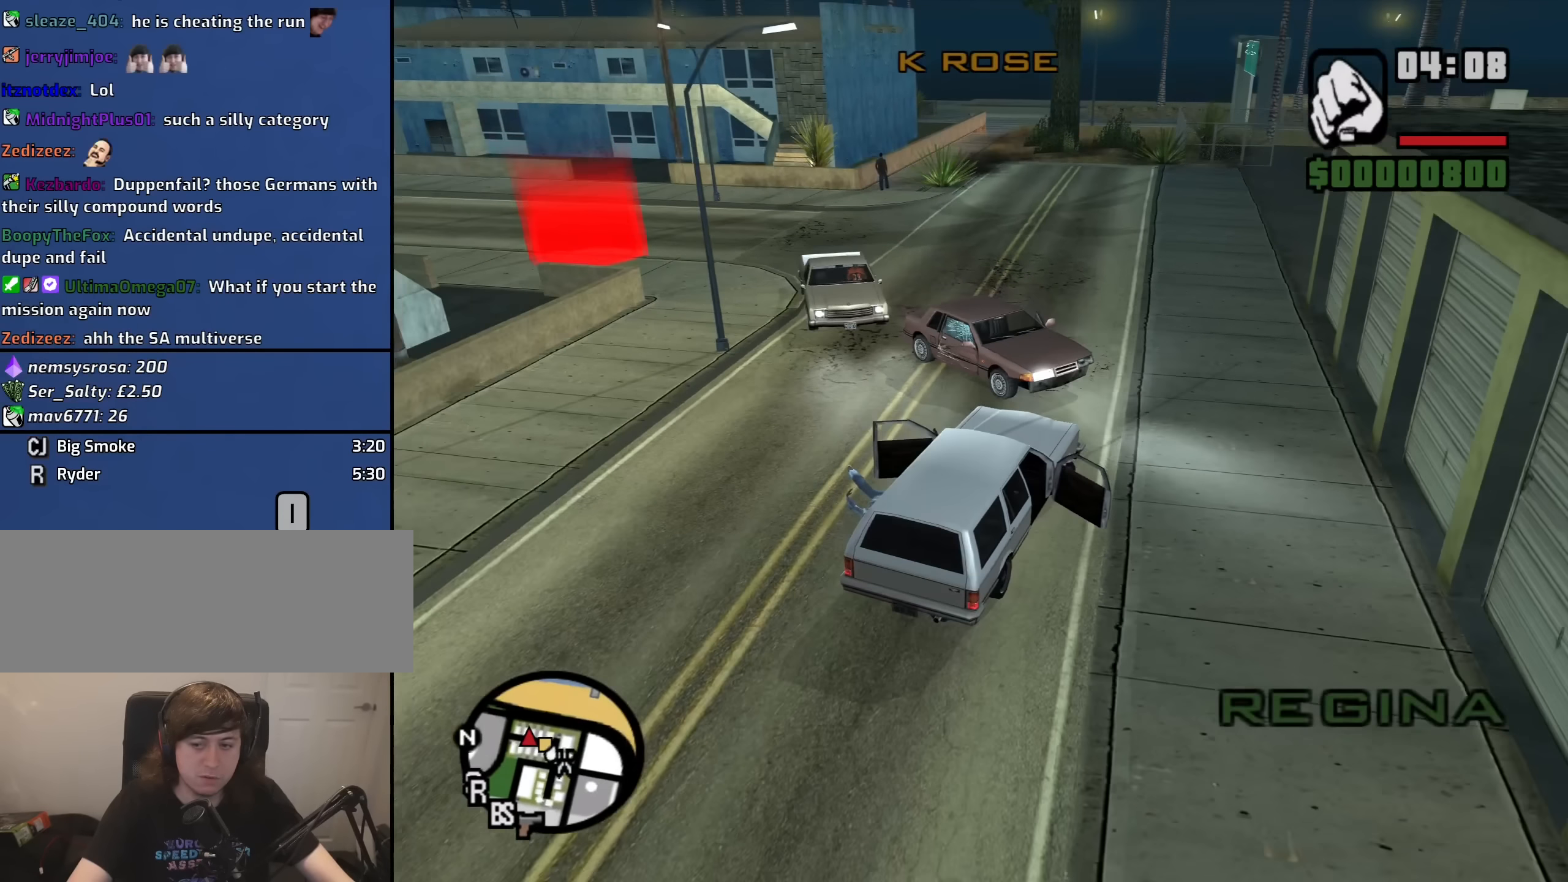
{"keys": ["d", "w"], "mouse": [], "events": []}
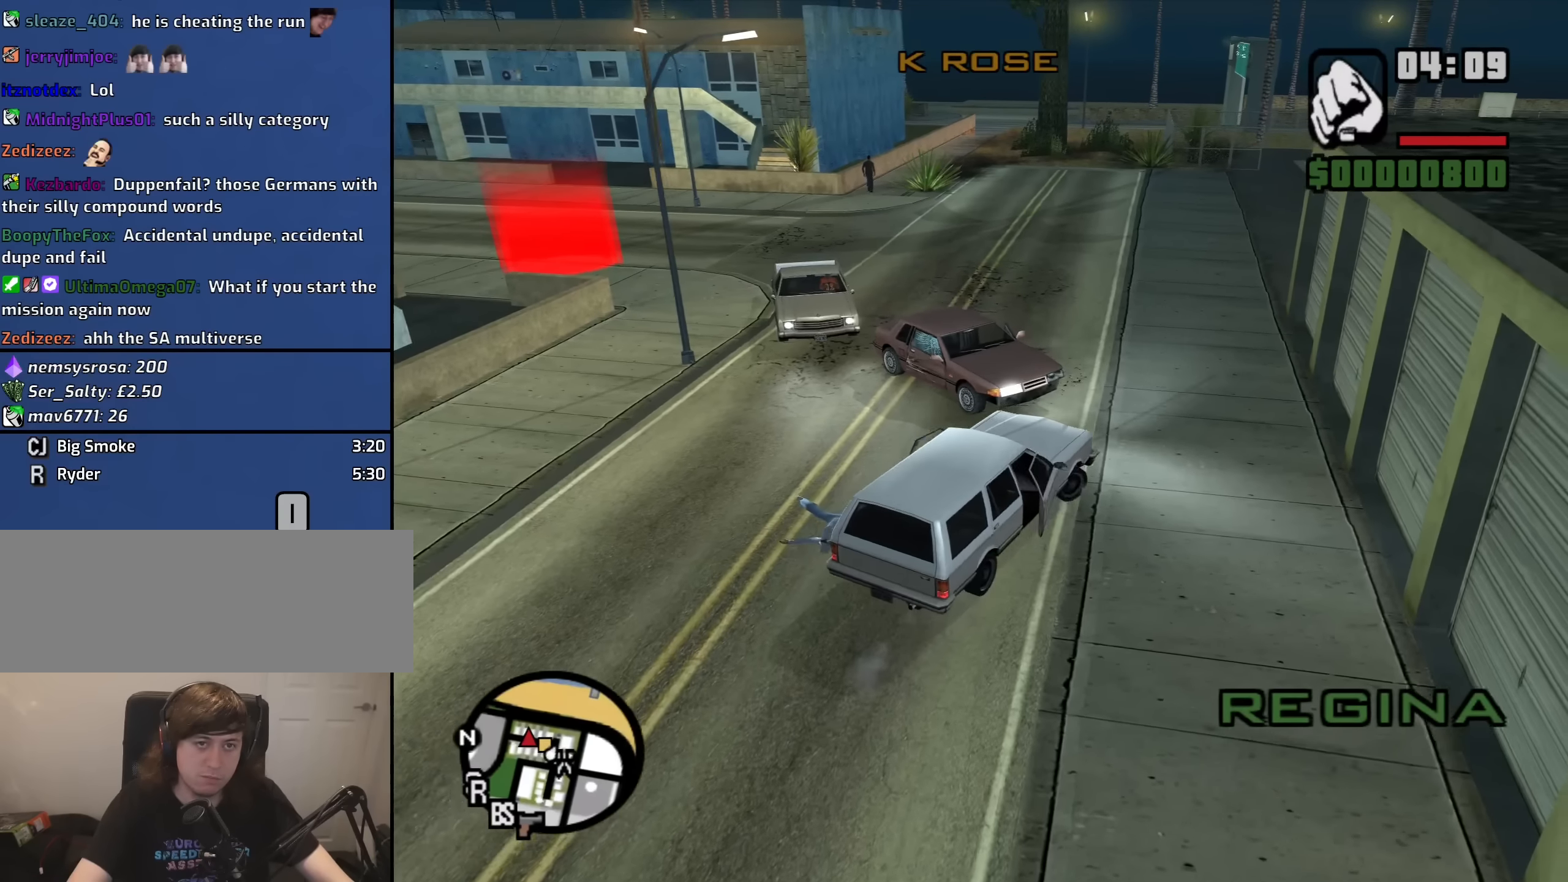
{"keys": ["a", "w"], "mouse": [], "events": [[116, "d", "up"], [300, "mouse_wheel_up", "down"], [350, "mouse_wheel_up", "up"], [450, "a", "down"]]}
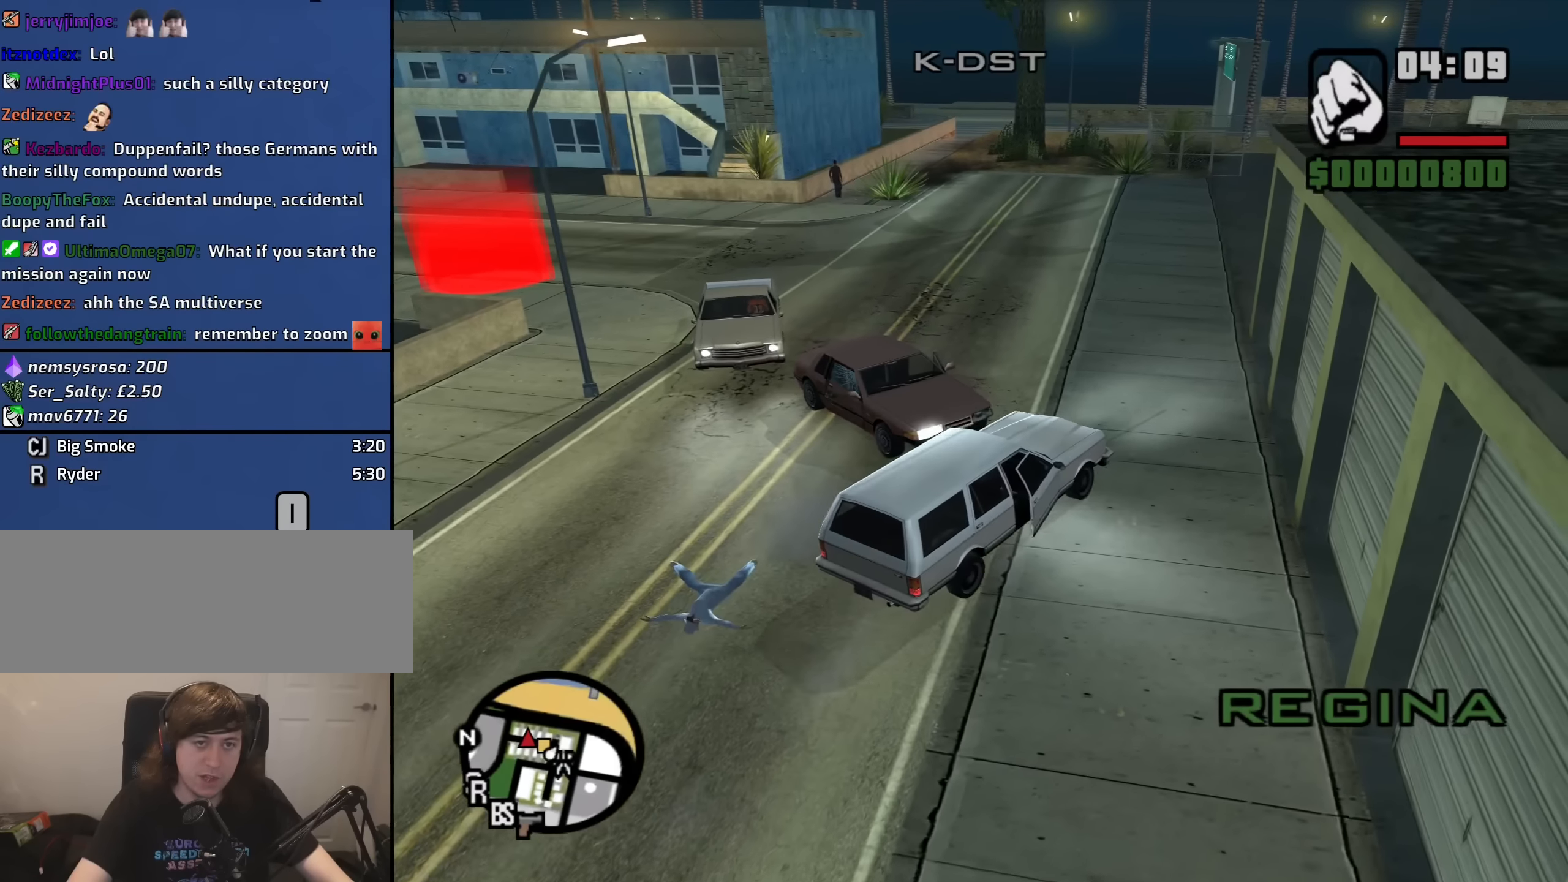
{"keys": ["a", "space", "w"], "mouse": [], "events": [[83, "a", "up"], [216, "a", "down"], [466, "space", "down"]]}
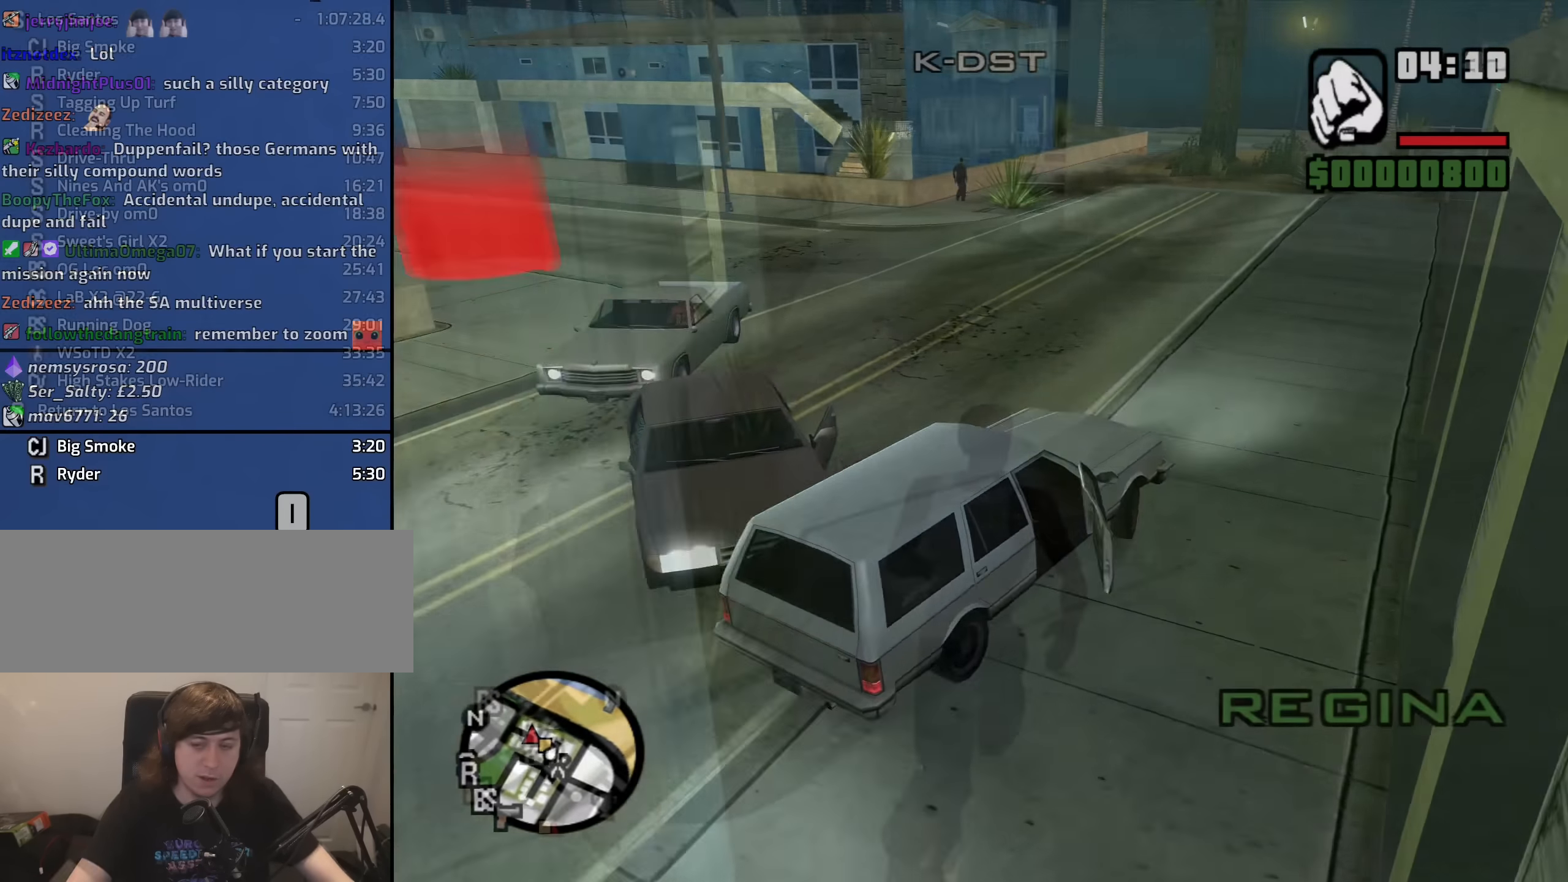
{"keys": ["w"], "mouse": [], "events": [[66, "space", "up"], [166, "space", "down"], [233, "a", "up"], [250, "space", "up"], [350, "space", "down"], [433, "space", "up"]]}
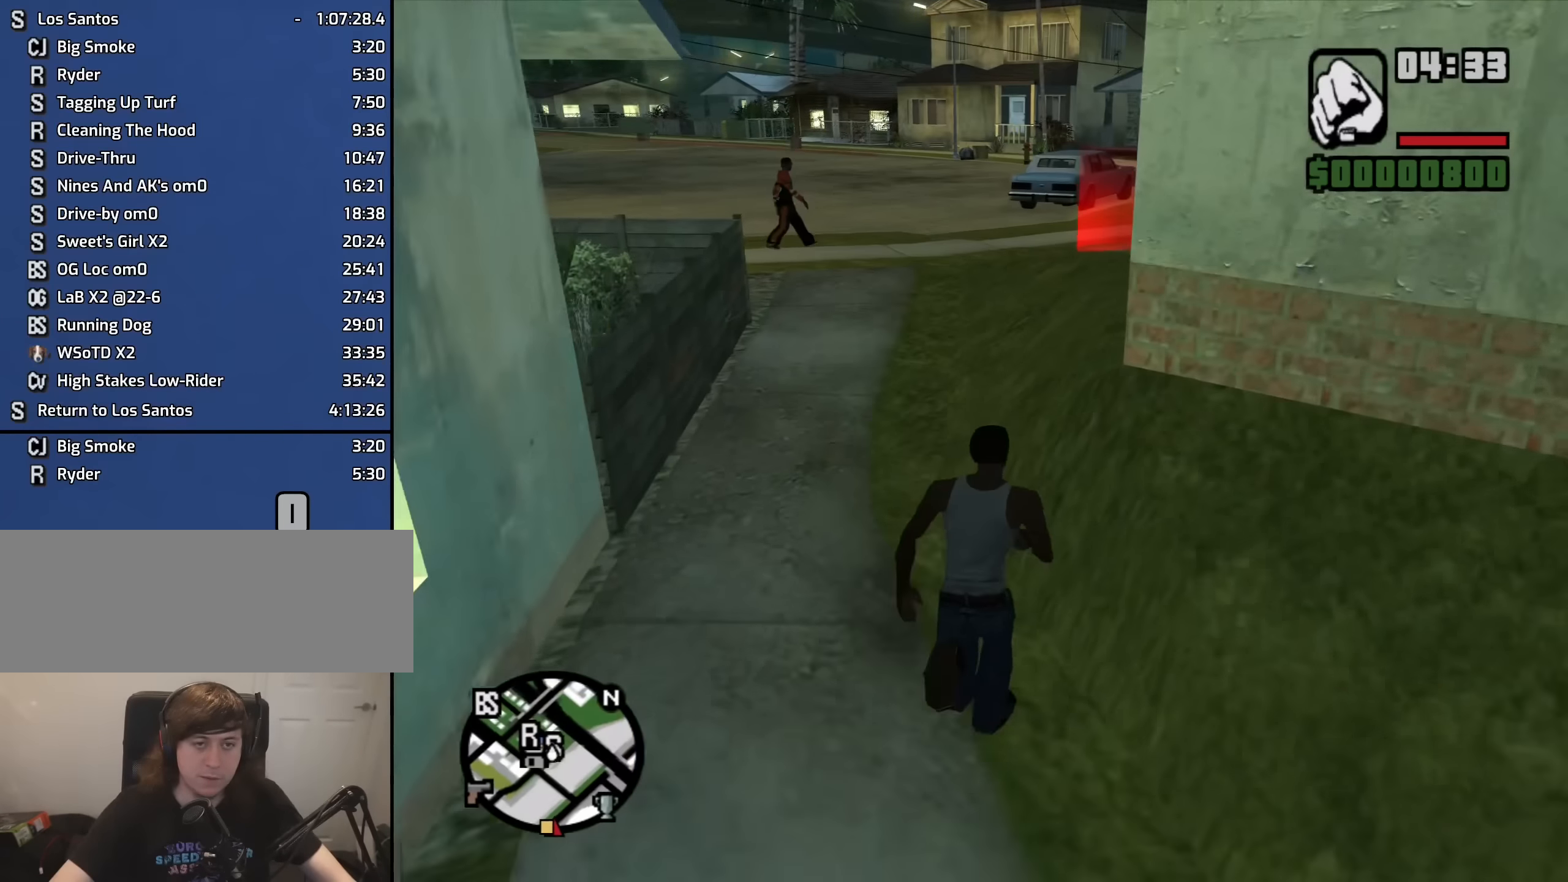
{"keys": ["w"], "mouse": [], "events": [[33, "space", "down"], [83, "space", "up"]]}
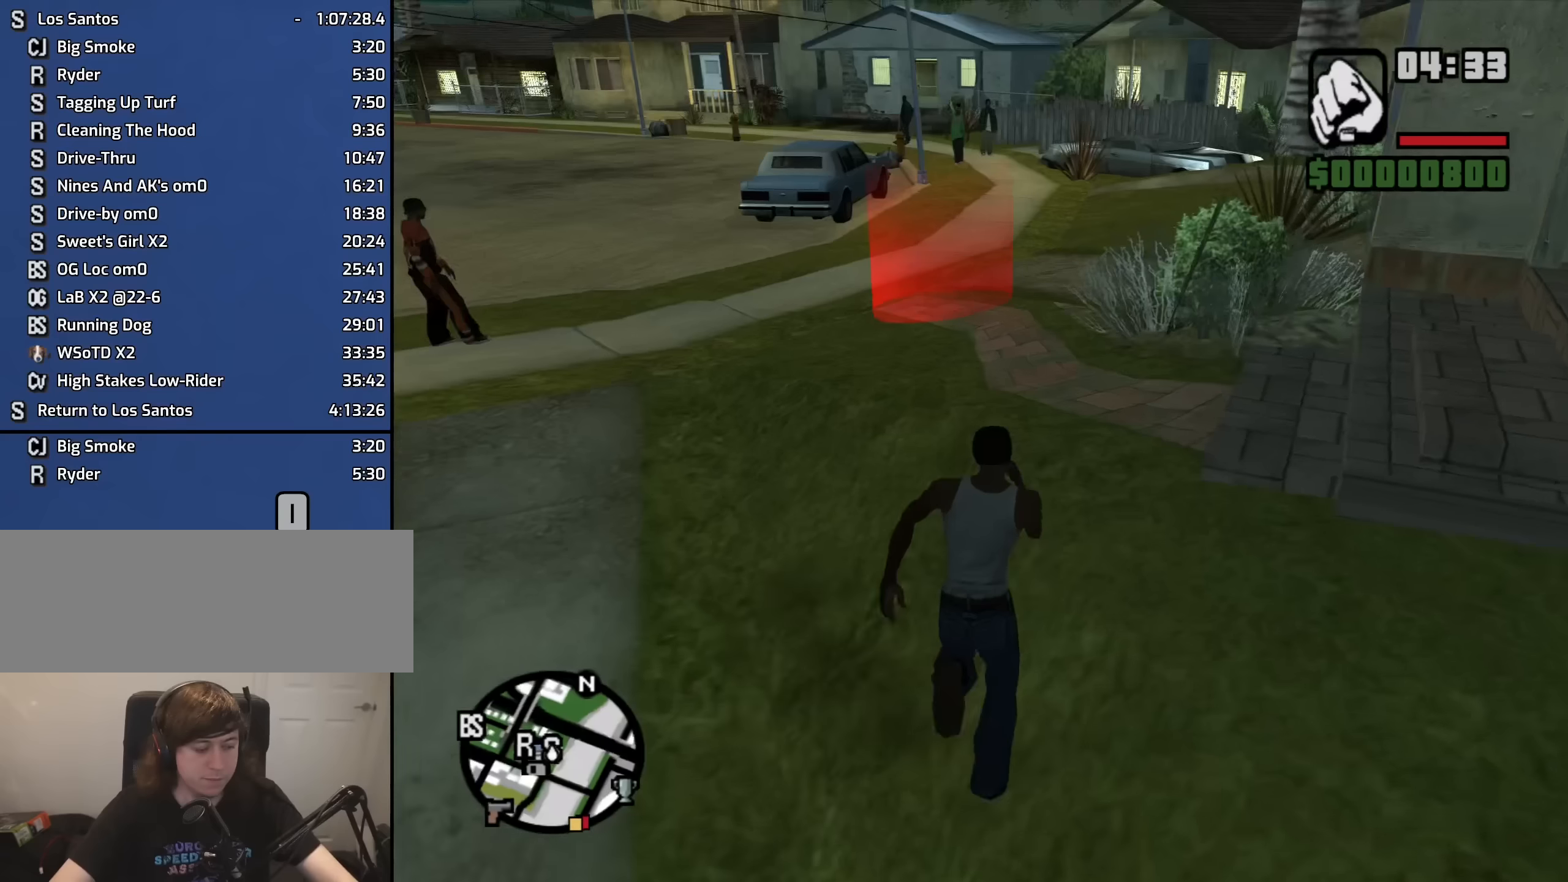
{"keys": ["w"], "mouse": [], "events": []}
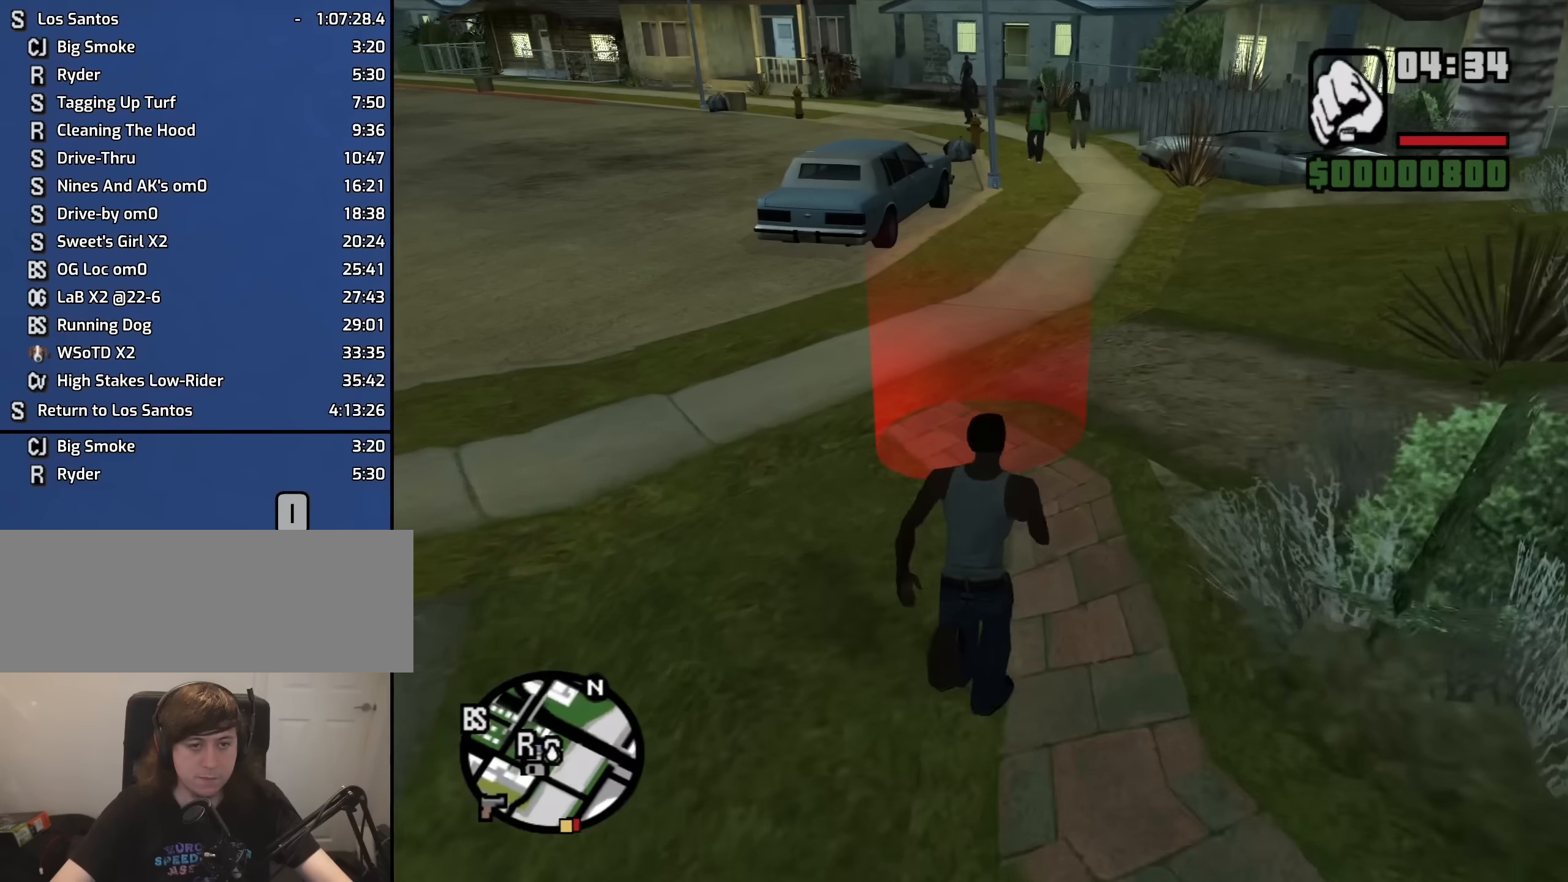
{"keys": ["w"], "mouse": [], "events": [[150, "f3", "down"], [250, "f3", "up"]]}
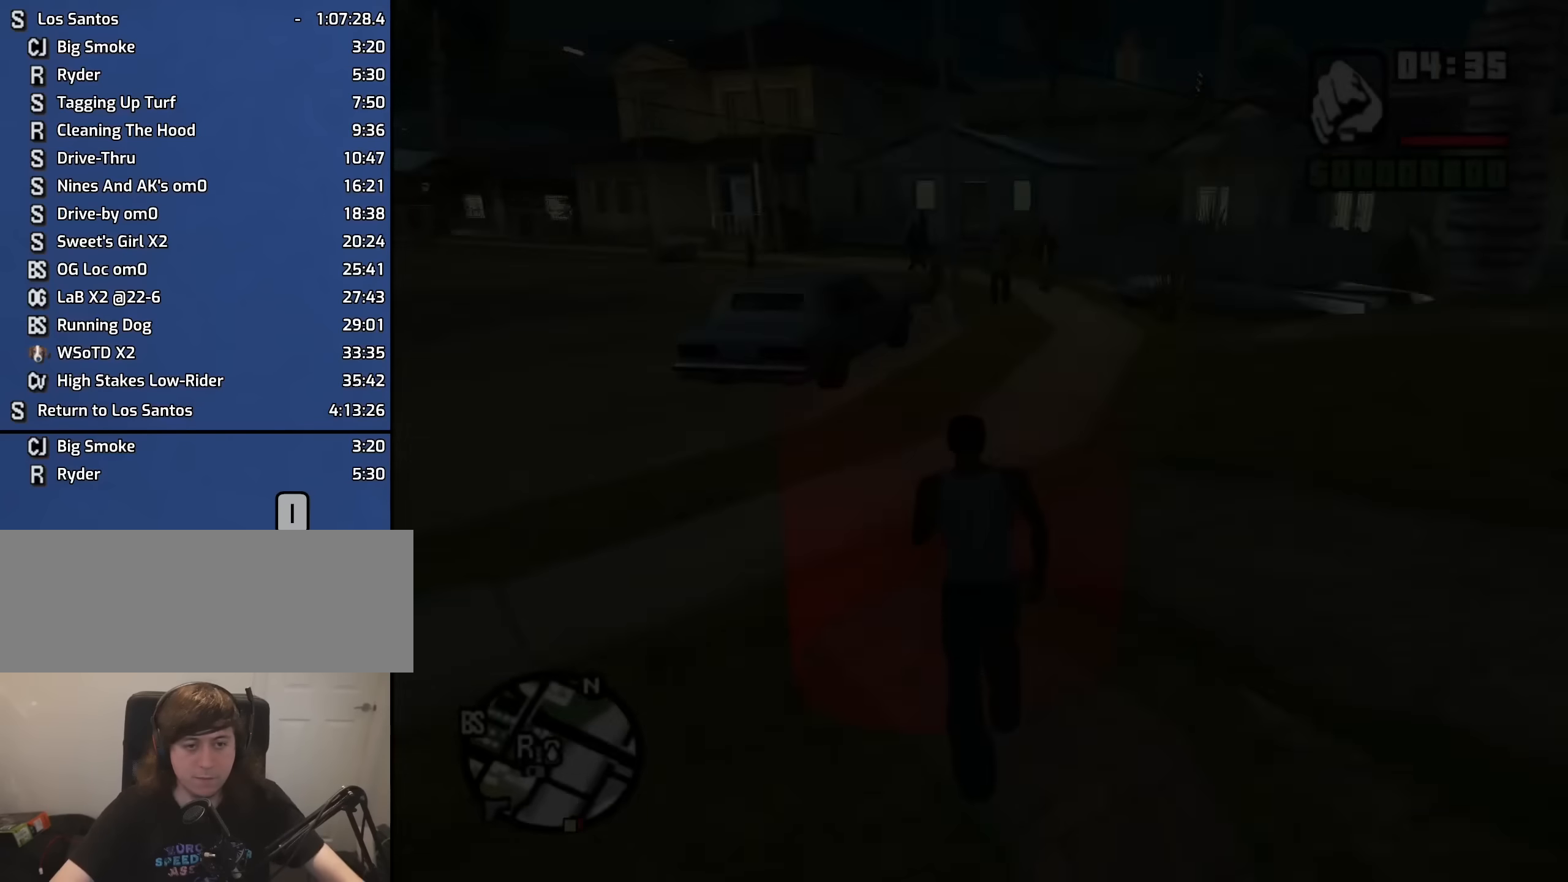
{"keys": [], "mouse": [], "events": [[134, "a", "down"], [167, "w", "up"], [267, "a", "up"]]}
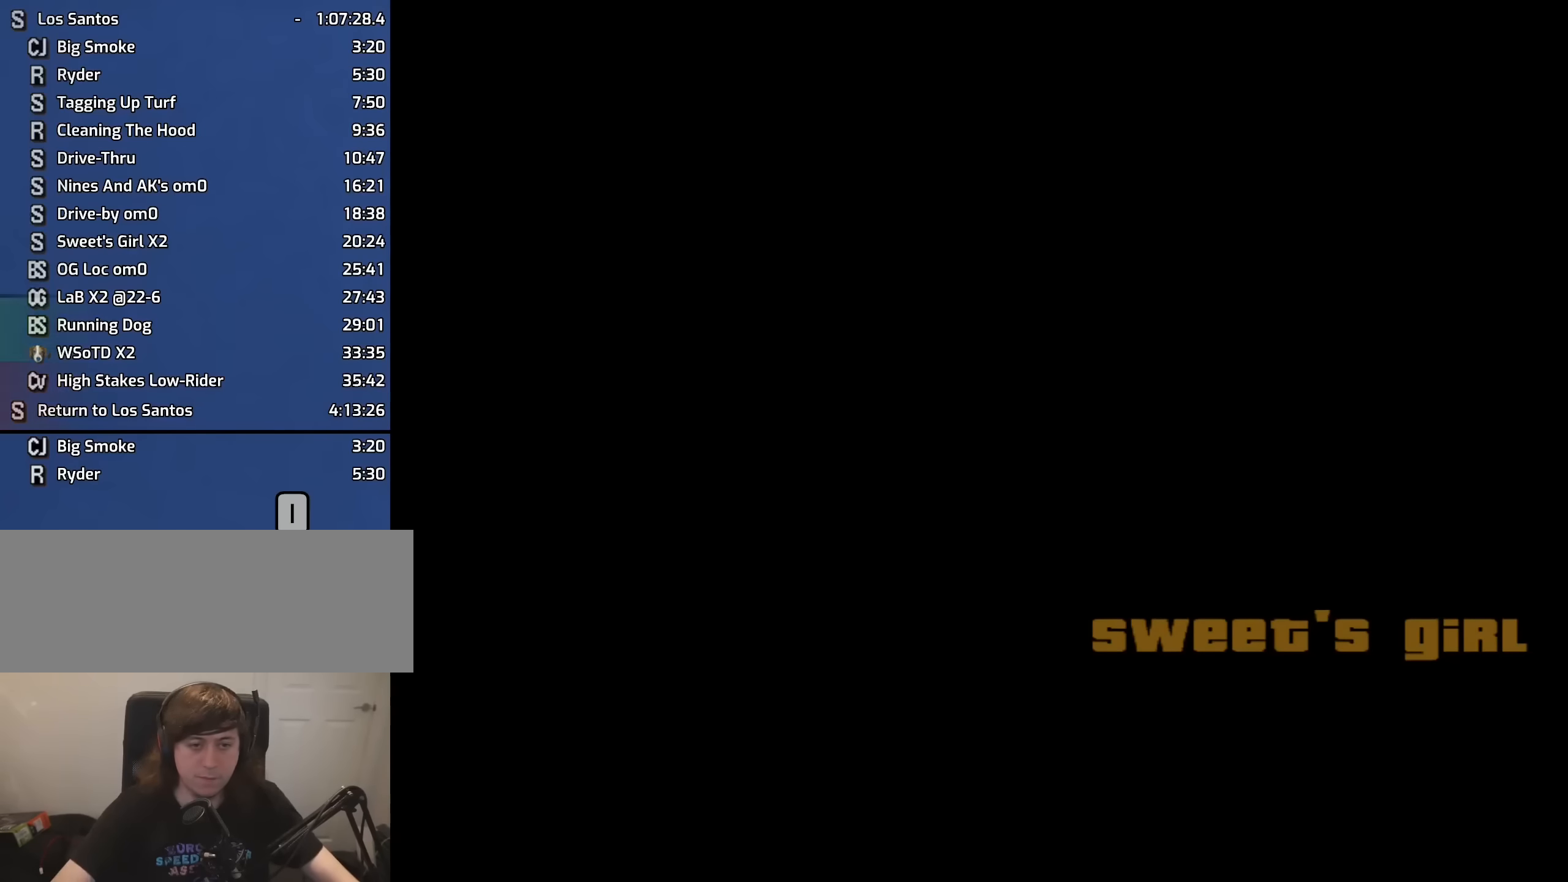
{"keys": ["8", "down", "e"], "mouse": [], "events": [[17, "e", "down"], [67, "8", "down"], [67, "right", "down"], [334, "right", "up"], [467, "down", "down"]]}
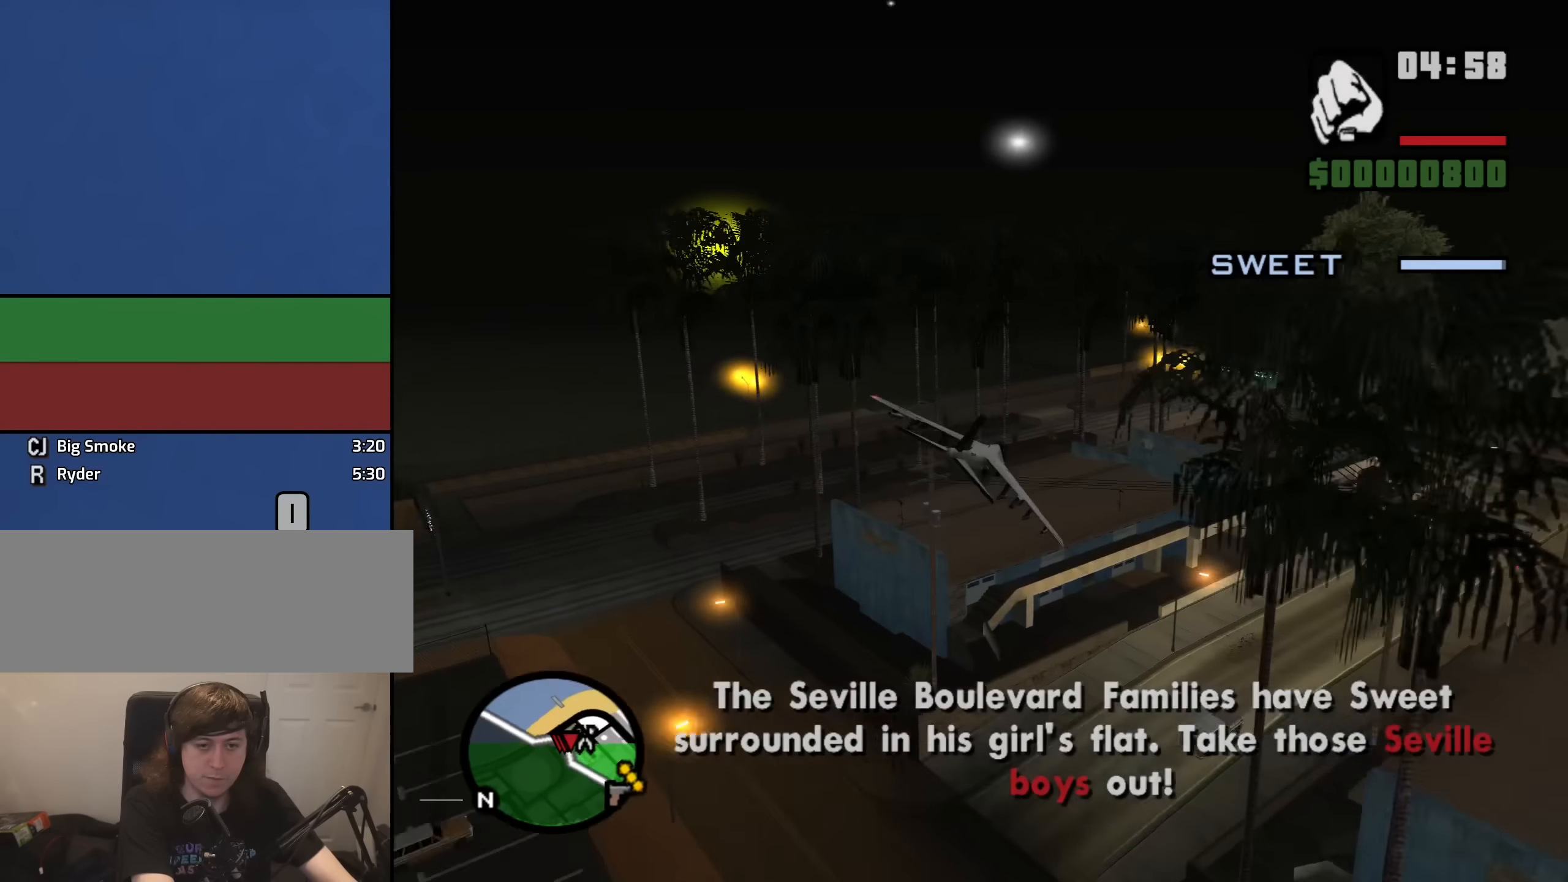
{"keys": ["8", "f"], "mouse": [], "events": [[300, "e", "up"], [384, "f", "down"], [484, "down", "up"]]}
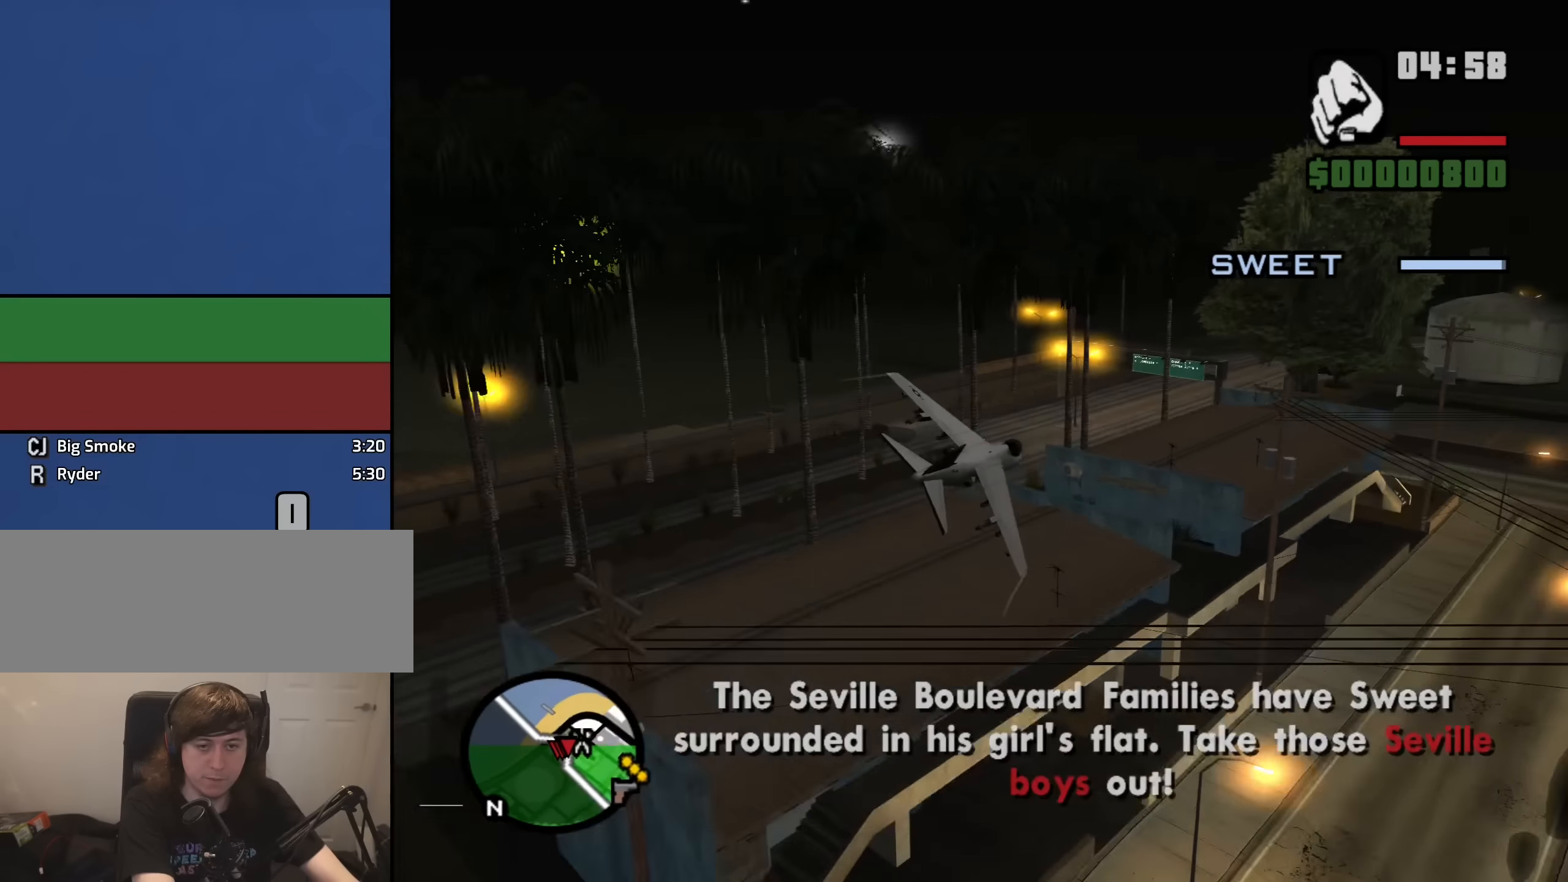
{"keys": [], "mouse": [], "events": [[34, "8", "up"], [34, "f", "up"]]}
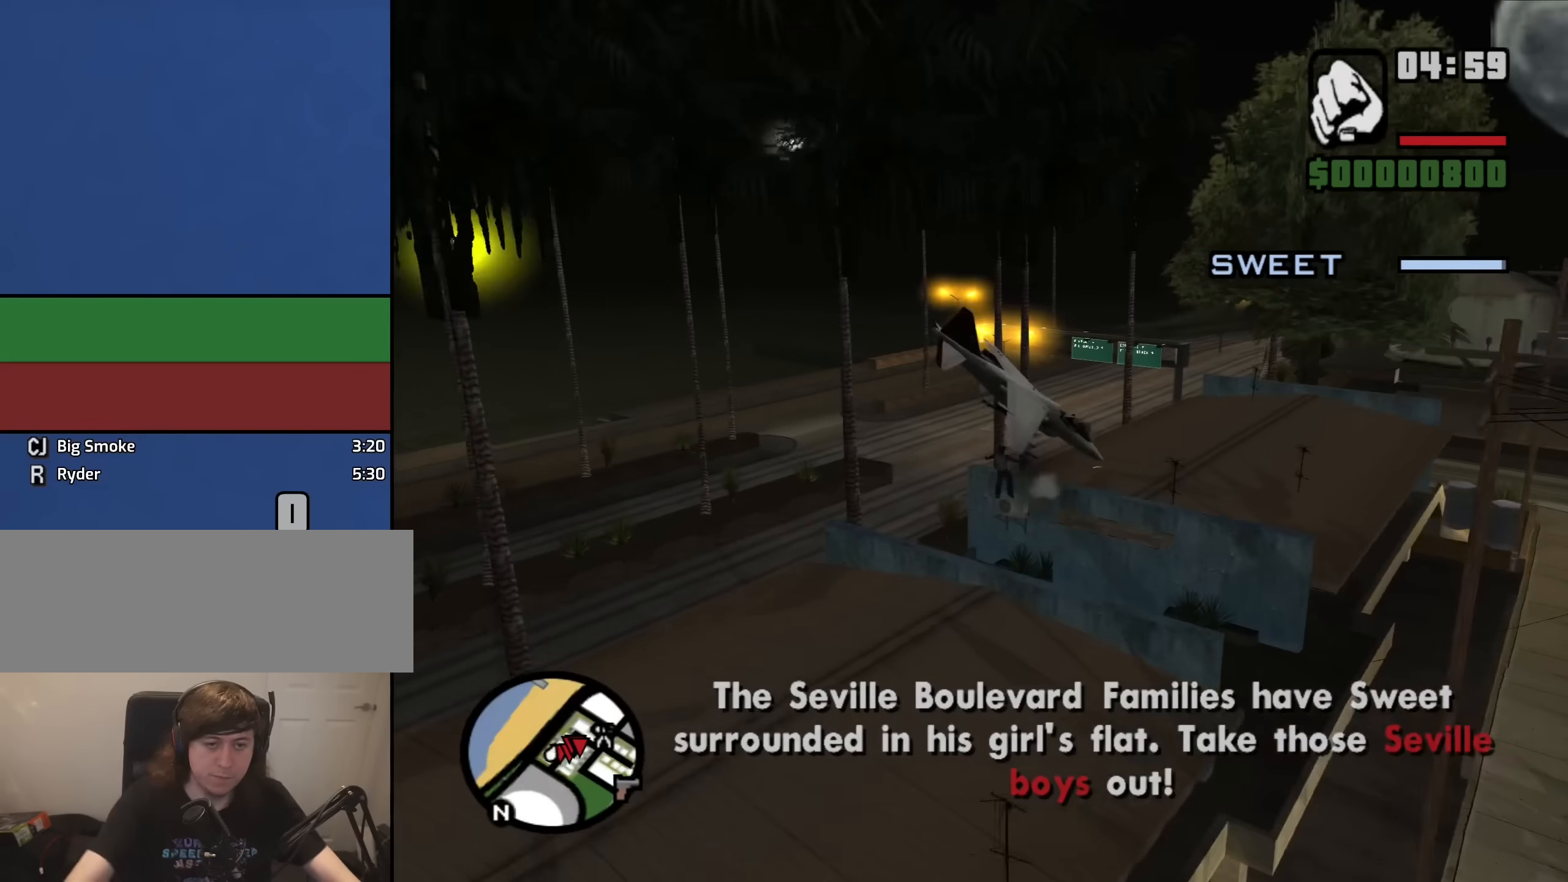
{"keys": [], "mouse": [], "events": []}
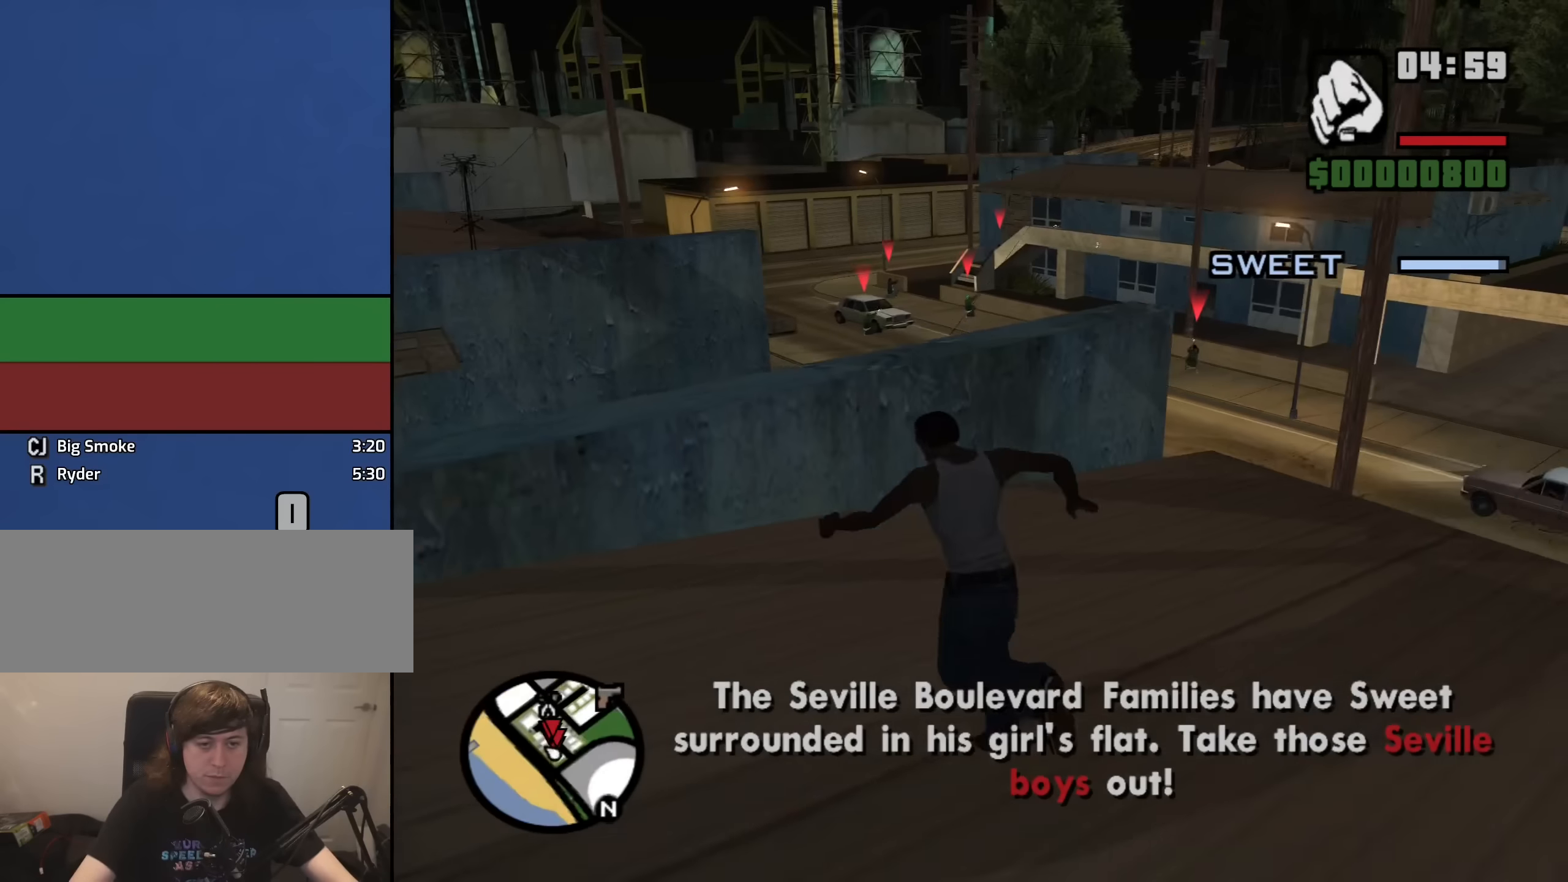
{"keys": [], "mouse": [], "events": []}
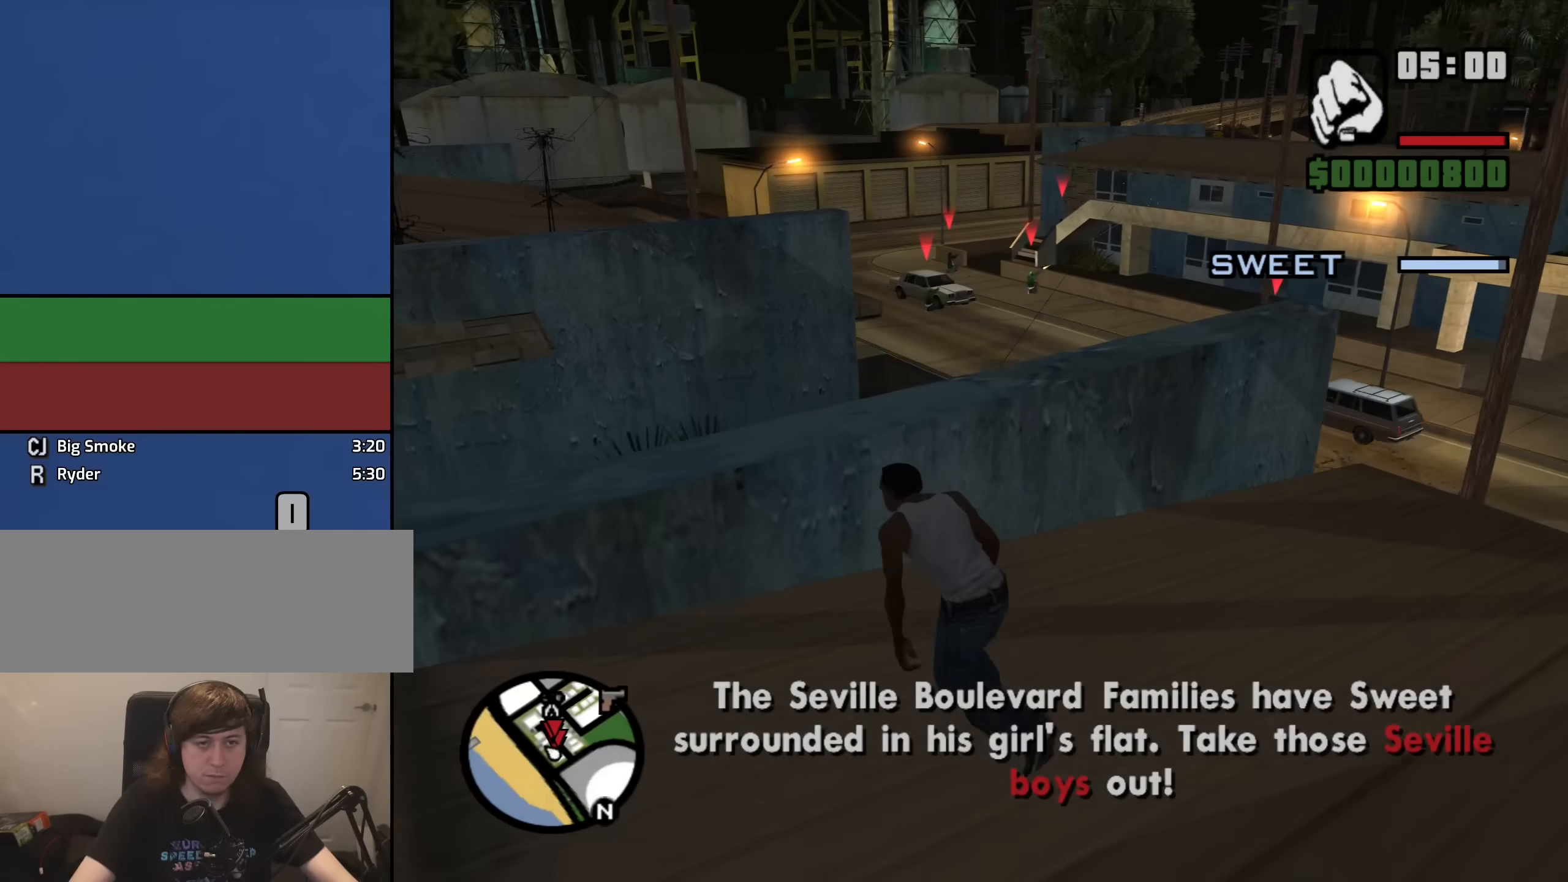
{"keys": ["d", "w"], "mouse": [], "events": [[117, "d", "down"], [117, "w", "down"]]}
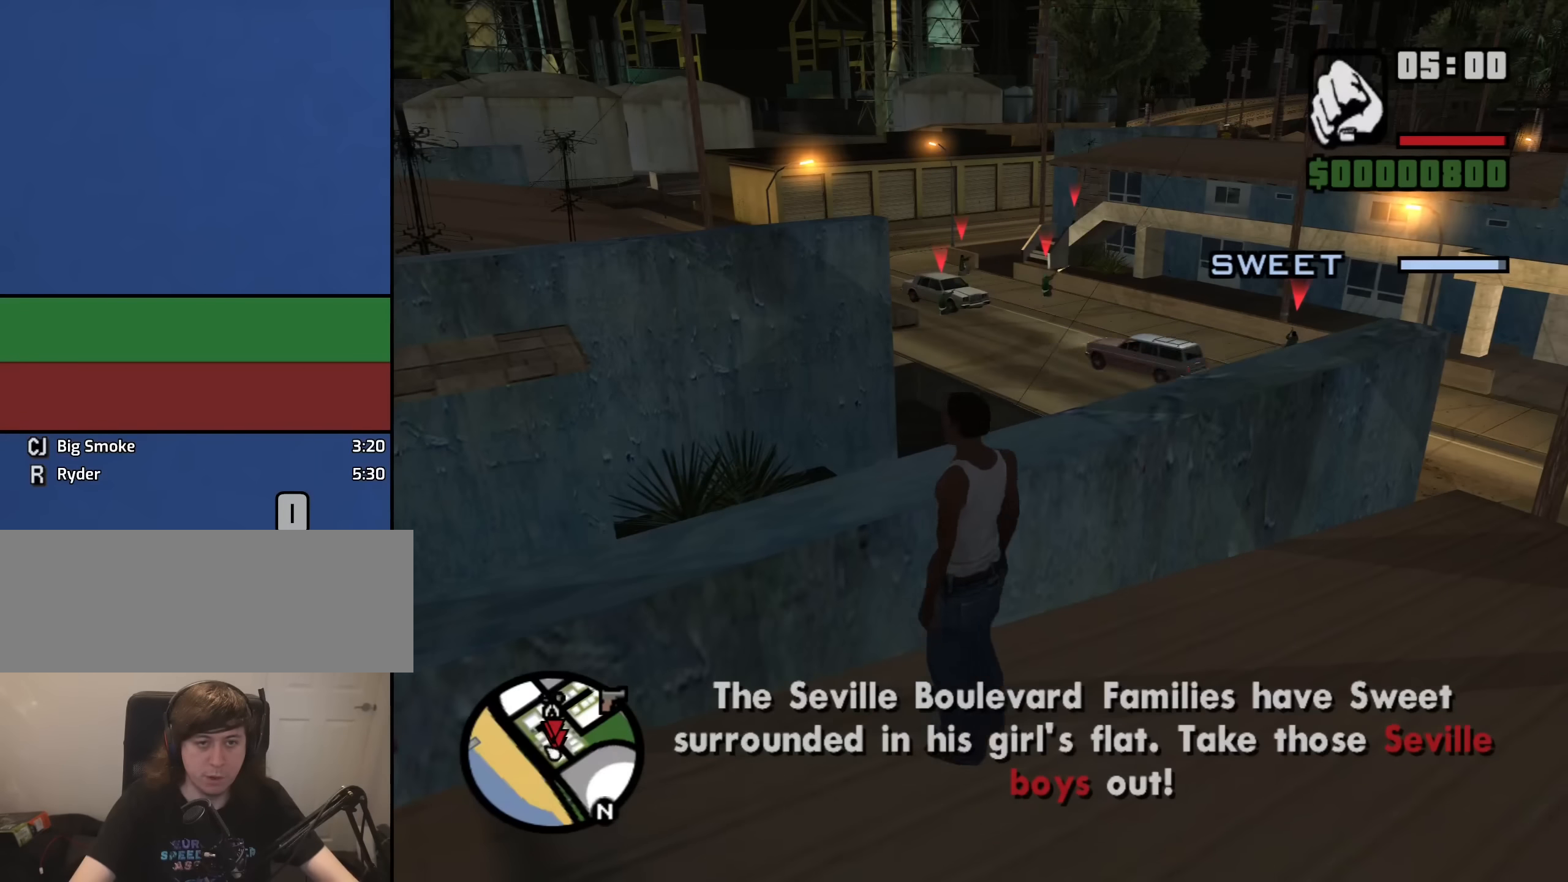
{"keys": ["d", "w"], "mouse": [], "events": [[50, "space", "down"], [133, "space", "up"], [283, "space", "down"], [333, "mouse_wheel_down", "down"], [367, "mouse_wheel_down", "up"], [367, "space", "up"]]}
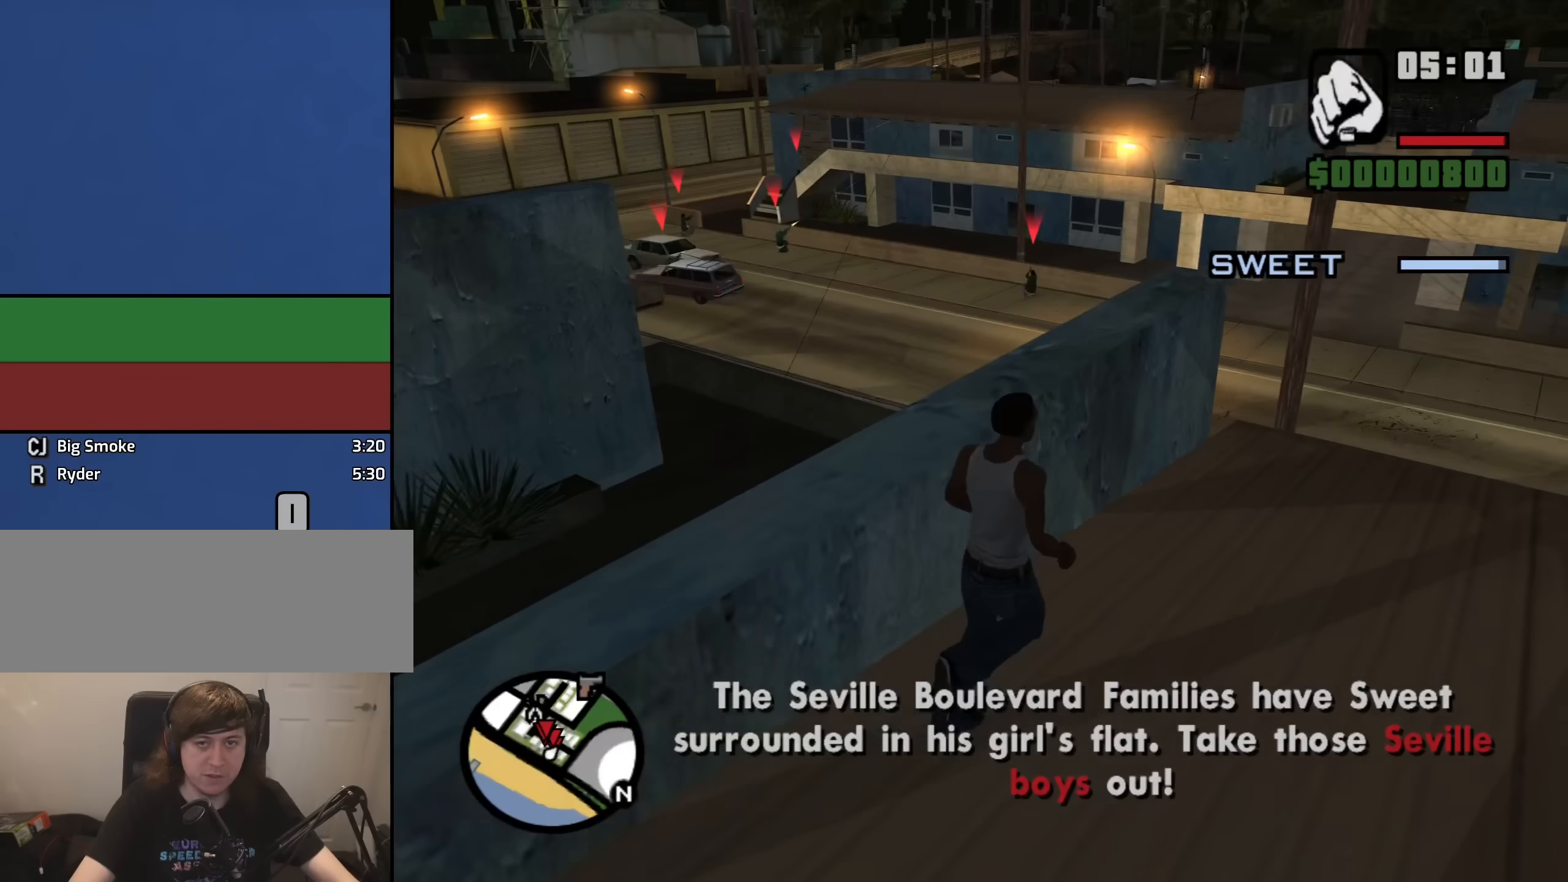
{"keys": ["space", "w"], "mouse": [], "events": [[17, "space", "down"], [100, "space", "up"], [250, "space", "down"], [300, "space", "up"], [433, "space", "down"], [483, "d", "up"]]}